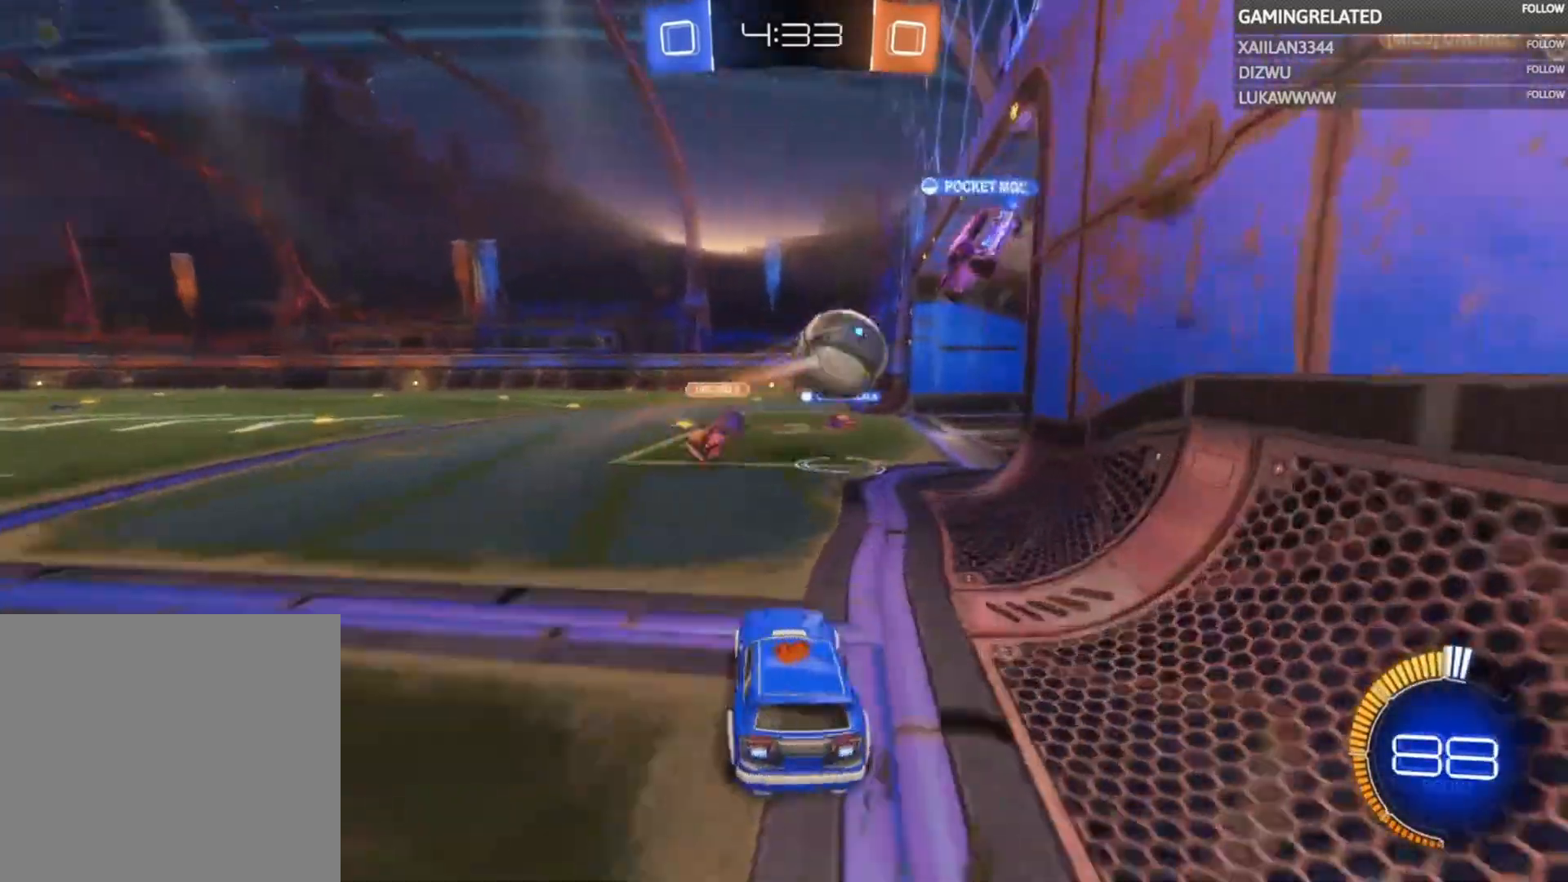
Gameplay with a controller (Xbox layout); each line is a JSON object with the inputs held at the frame after it. "events" lists button and stick changes between this image and that frame as [ms after this image, input, new state], when the widget could be followed in between. Not read: L3 R3.
{"buttons": ["R2"], "left_stick": "right", "right_stick": "center", "events": [[100, "left_stick", "right"]]}
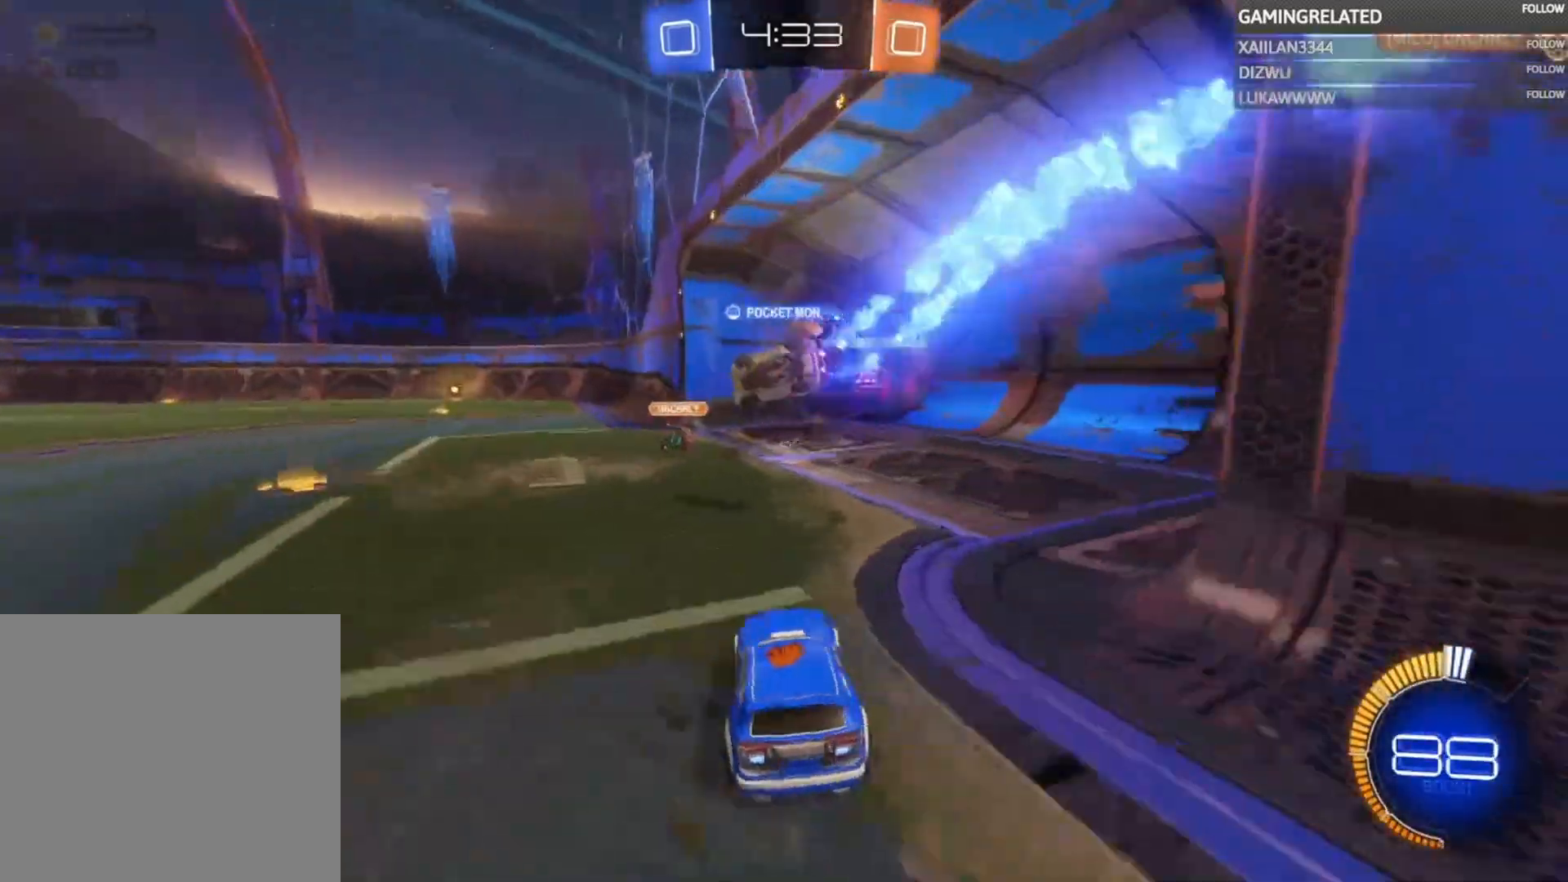
{"buttons": [], "left_stick": "down", "right_stick": "center", "events": [[100, "R2", "up"], [167, "left_stick", "center"], [333, "left_stick", "down"]]}
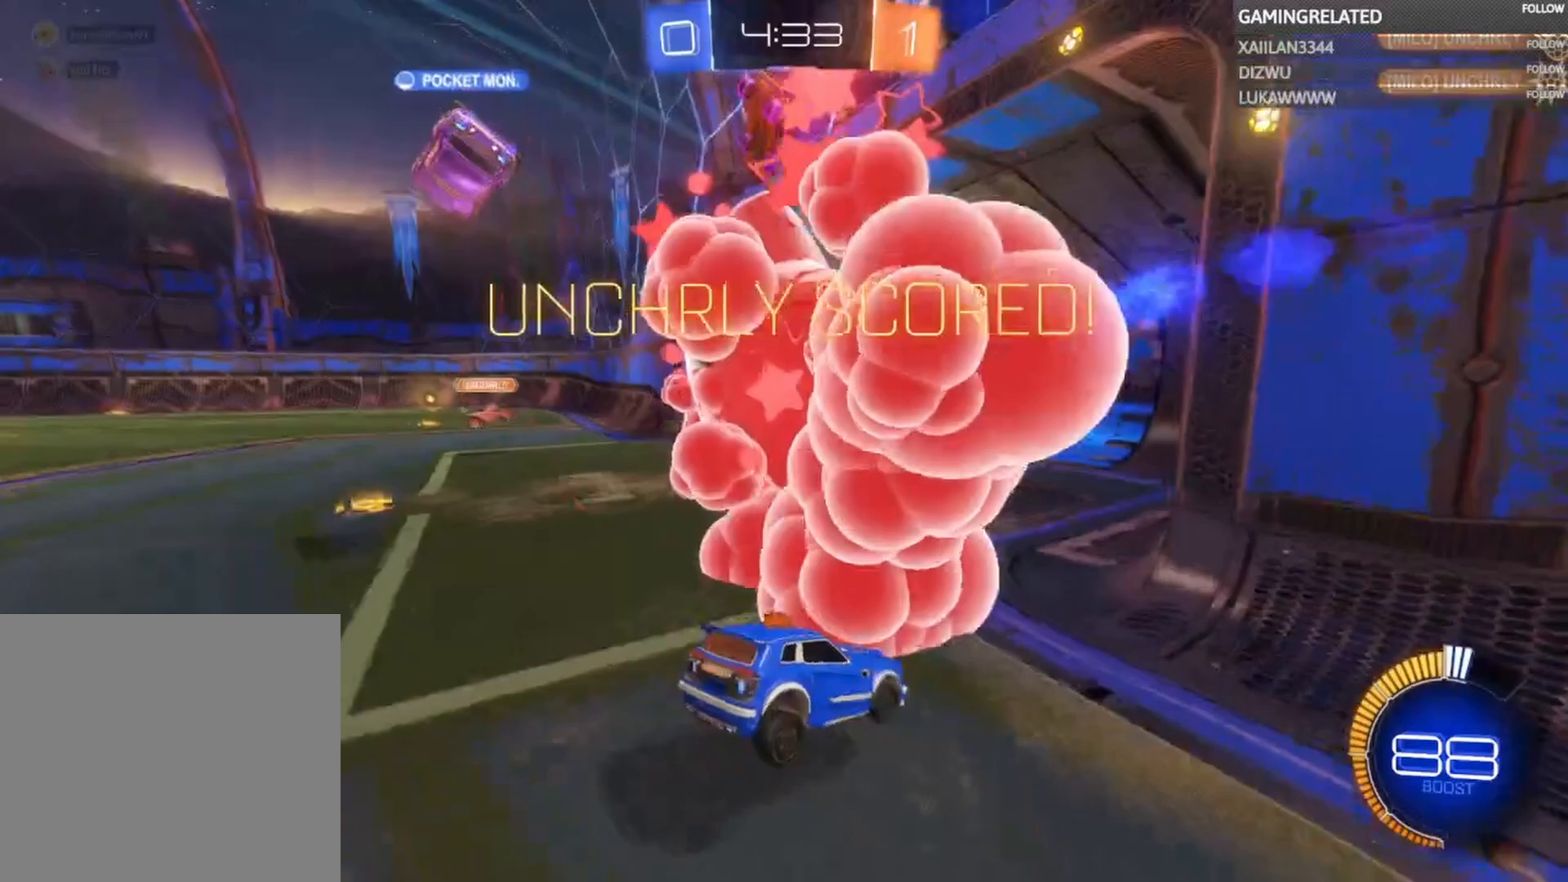
{"buttons": [], "left_stick": "down", "right_stick": "center", "events": []}
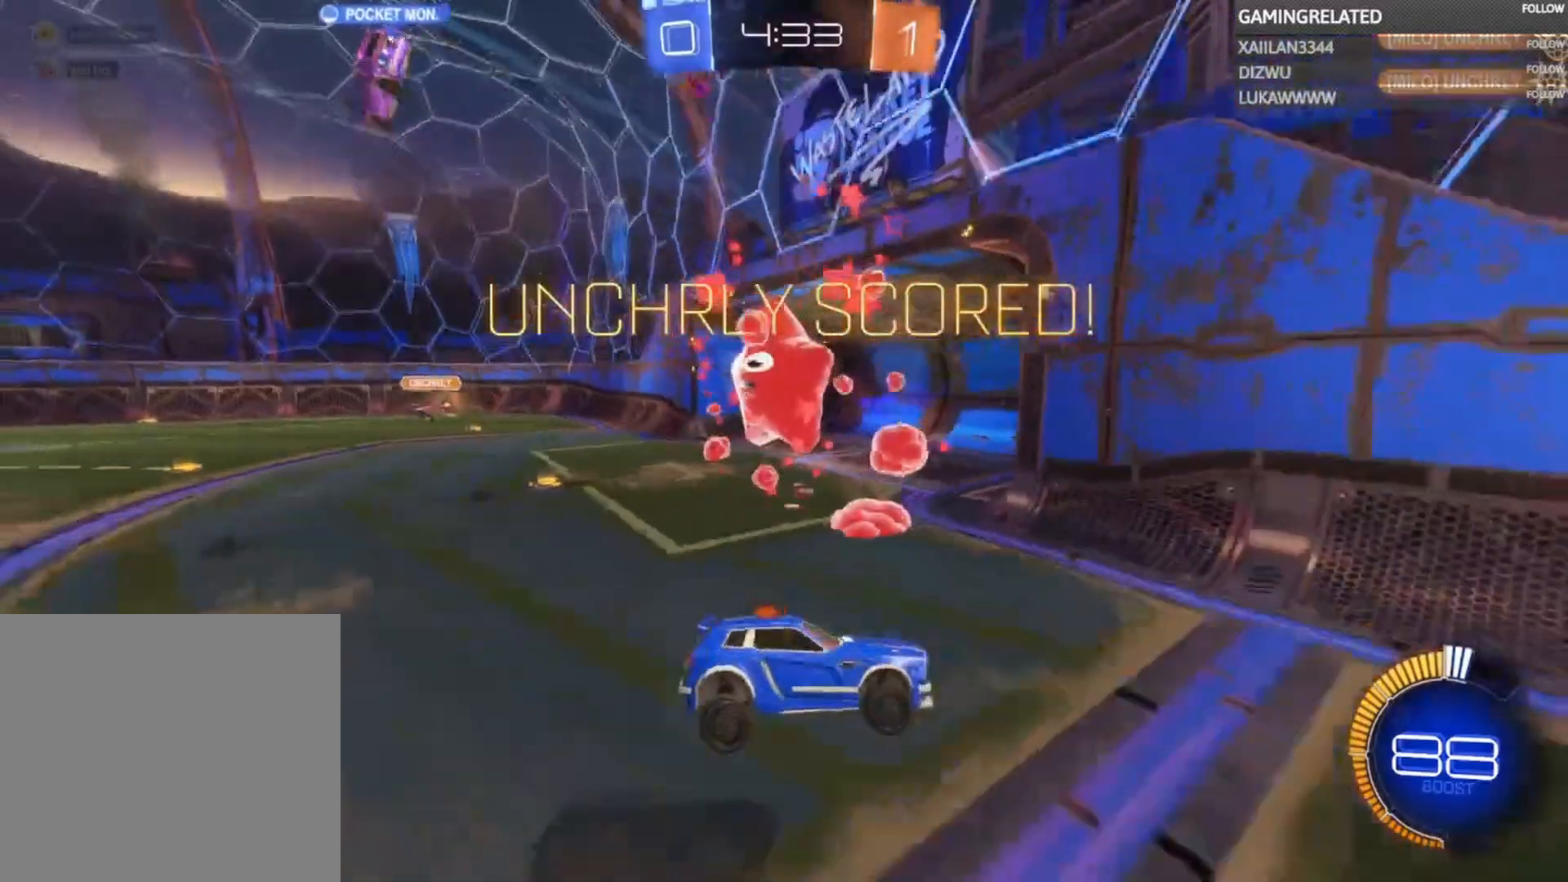
{"buttons": ["A"], "left_stick": "down-left", "right_stick": "center", "events": [[100, "left_stick", "down-left"], [433, "A", "down"]]}
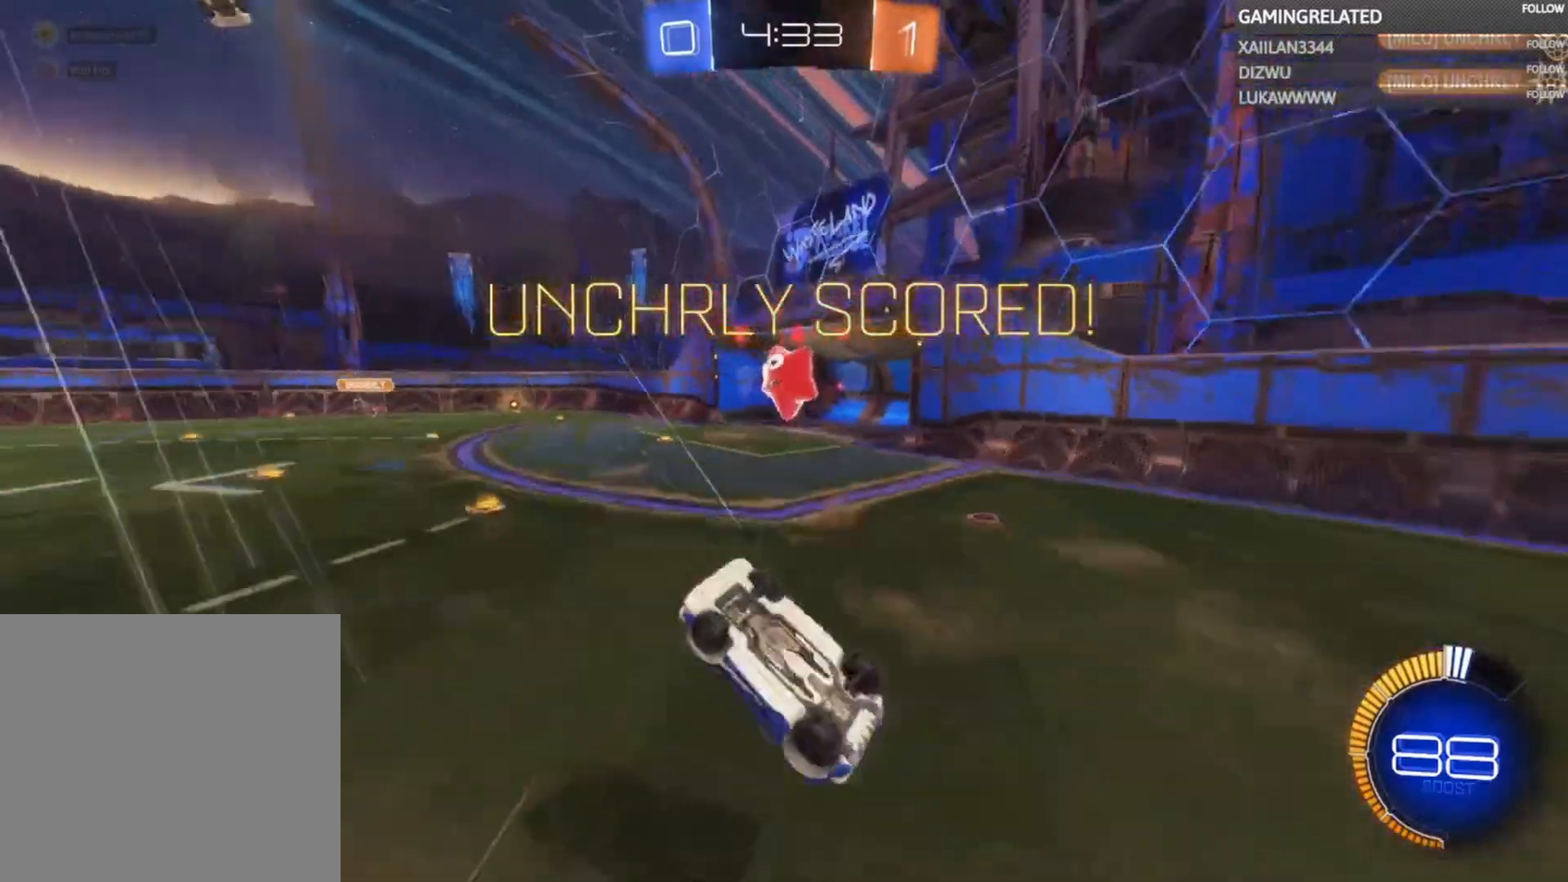
{"buttons": [], "left_stick": "down-left", "right_stick": "center", "events": [[67, "A", "up"]]}
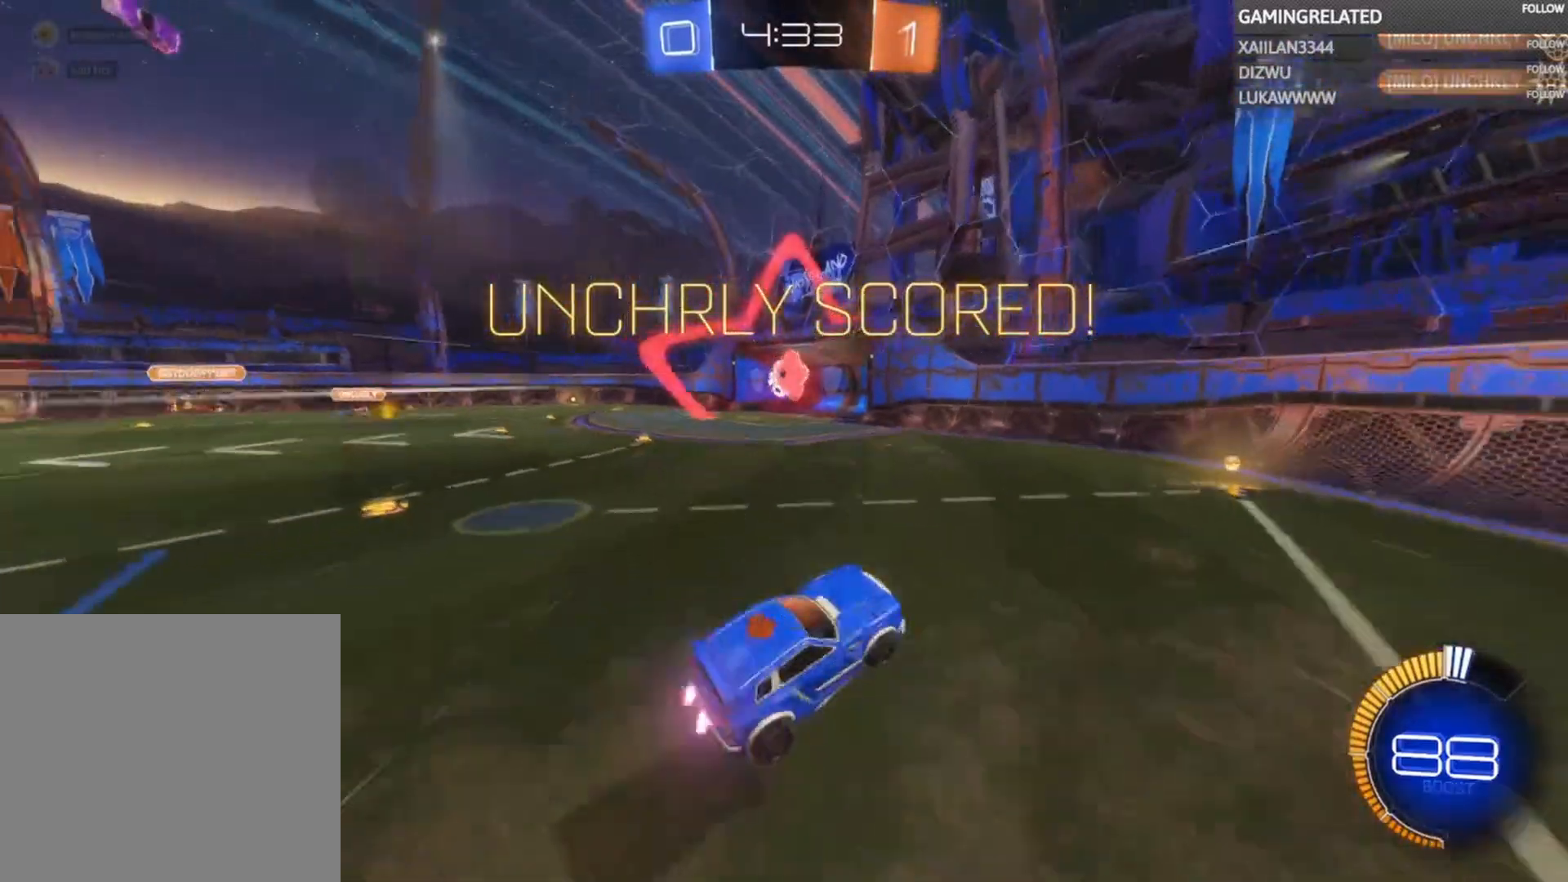
{"buttons": ["A", "B", "R1"], "left_stick": "down-left", "right_stick": "center", "events": [[433, "A", "down"], [433, "B", "down"], [433, "R1", "down"]]}
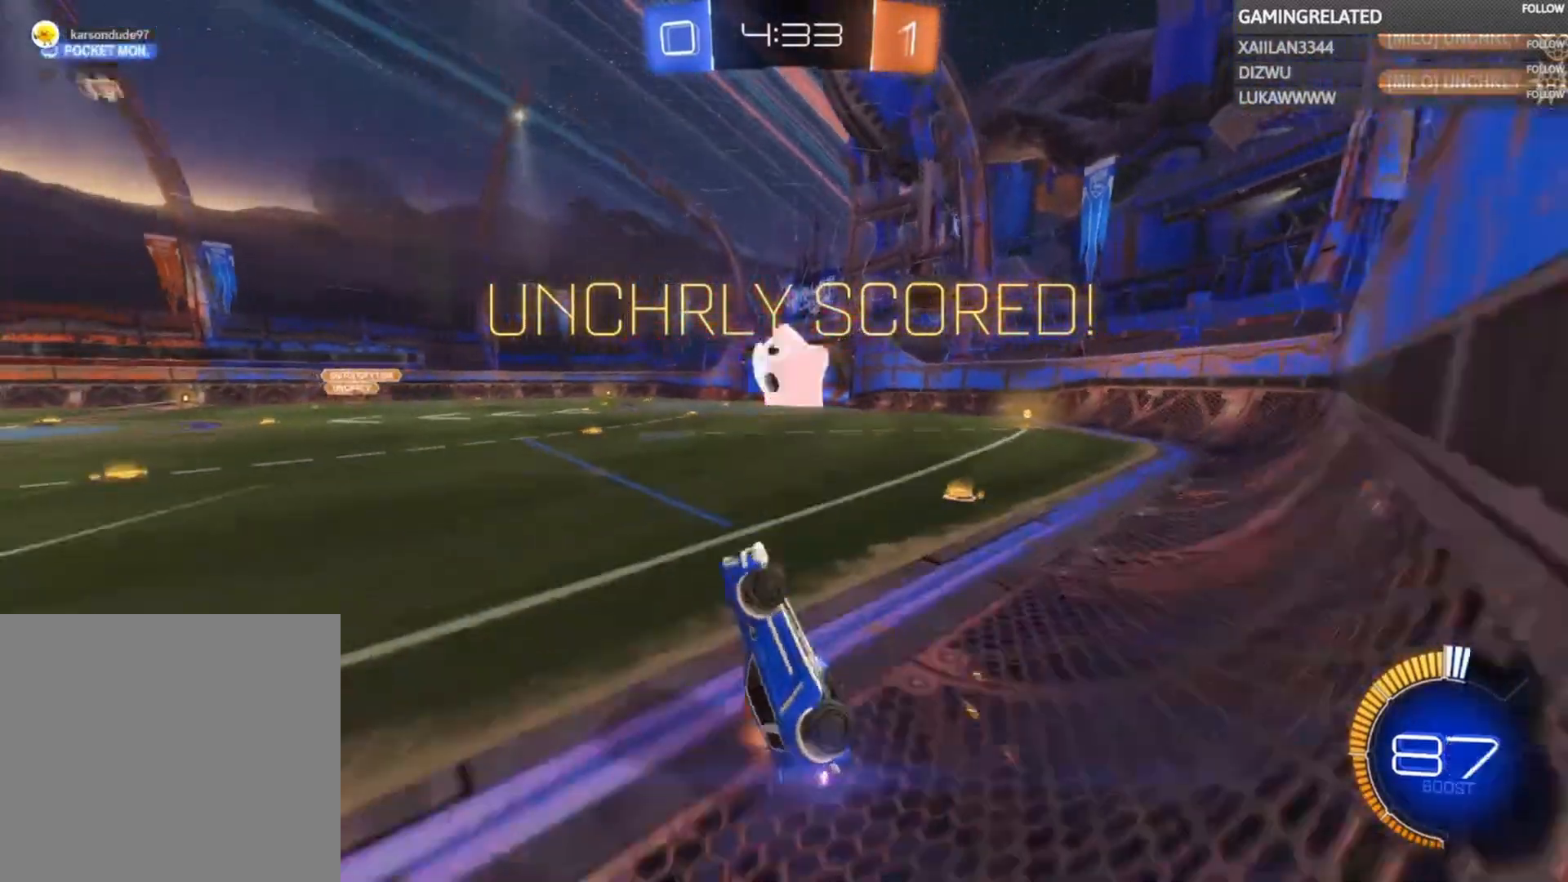
{"buttons": ["A", "B", "R1"], "left_stick": "down", "right_stick": "center", "events": [[333, "A", "up"], [333, "R1", "up"], [333, "left_stick", "down"], [367, "B", "up"], [433, "A", "down"], [433, "B", "down"], [433, "R1", "down"]]}
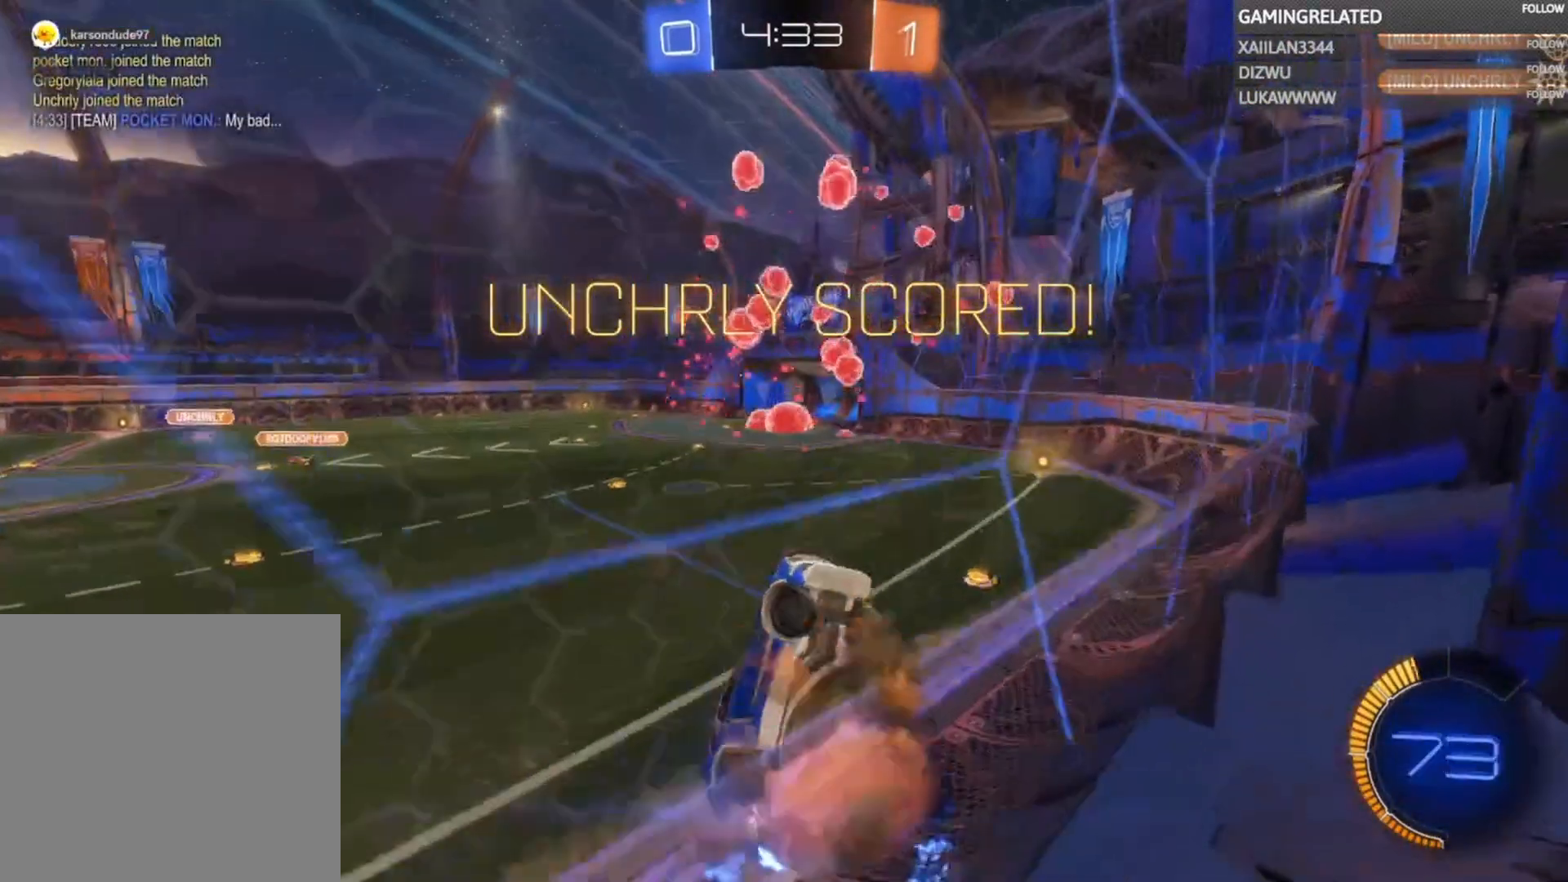
{"buttons": ["R1"], "left_stick": "down-right", "right_stick": "center", "events": [[67, "A", "up"], [100, "B", "up"], [167, "A", "down"], [167, "B", "down"], [167, "left_stick", "down-right"], [300, "A", "up"], [300, "B", "up"], [300, "R1", "up"], [367, "B", "down"], [367, "R1", "down"], [400, "A", "down"], [500, "A", "up"], [500, "B", "up"]]}
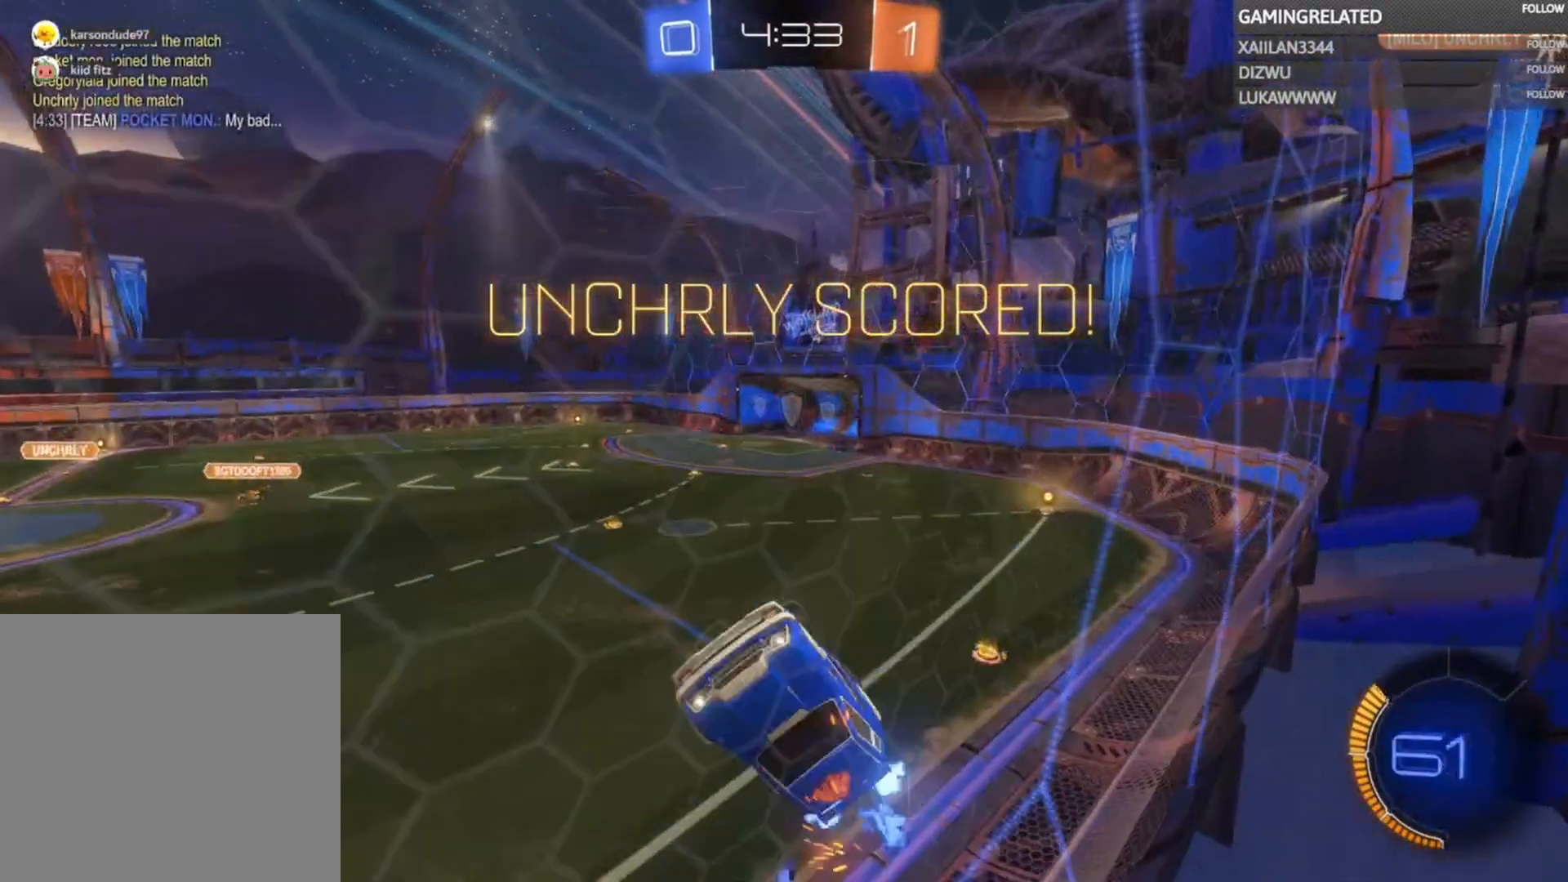
{"buttons": [], "left_stick": "down-right", "right_stick": "center", "events": [[67, "R1", "up"], [100, "A", "down"], [100, "R1", "down"], [133, "B", "down"], [200, "A", "up"], [200, "B", "up"], [200, "R1", "up"], [300, "A", "down"], [300, "R1", "down"], [333, "B", "down"], [400, "B", "up"], [433, "A", "up"], [433, "R1", "up"]]}
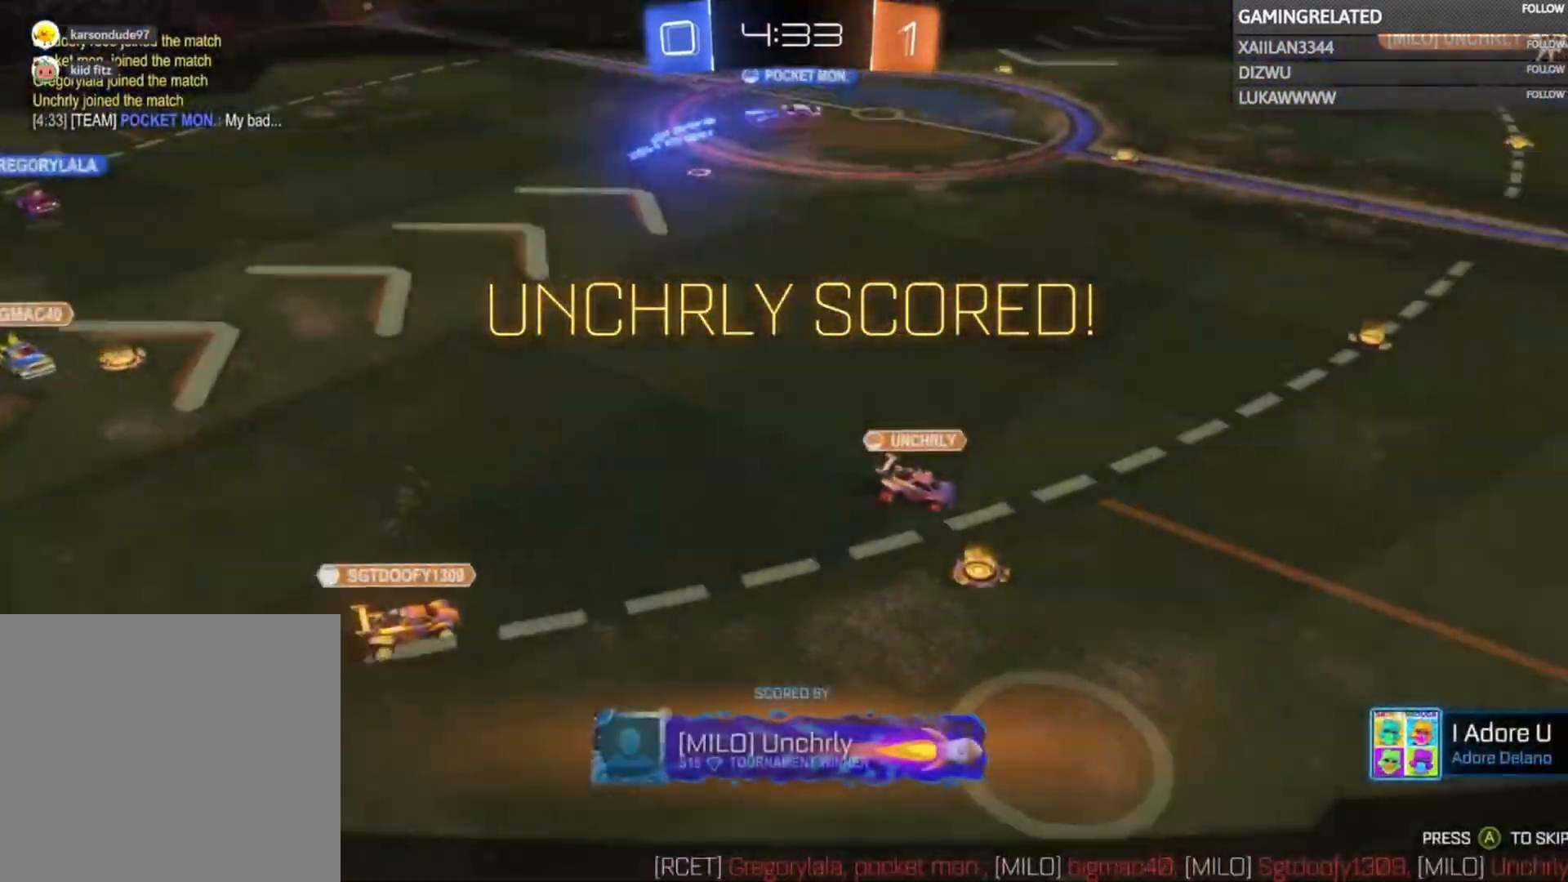
{"buttons": [], "left_stick": "center", "right_stick": "center", "events": [[33, "A", "down"], [33, "R1", "down"], [67, "left_stick", "center"], [133, "A", "up"], [133, "R1", "up"], [200, "A", "down"], [233, "R1", "down"], [333, "A", "up"], [333, "R1", "up"], [400, "A", "down"], [500, "A", "up"]]}
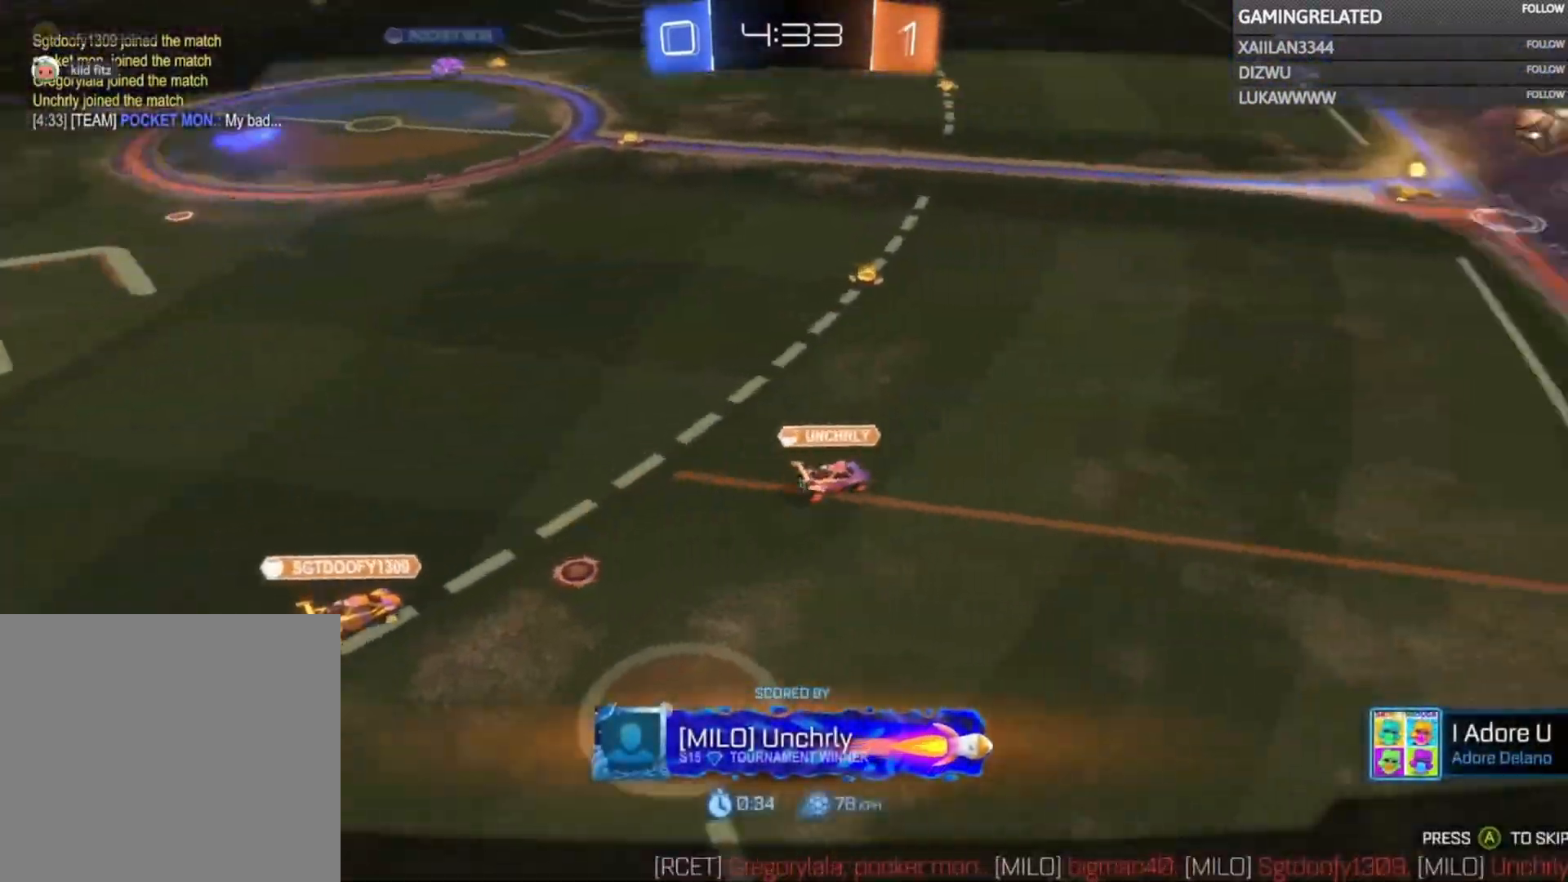
{"buttons": ["A"], "left_stick": "center", "right_stick": "center", "events": [[67, "A", "down"], [200, "A", "up"], [300, "A", "down"], [400, "A", "up"], [467, "A", "down"]]}
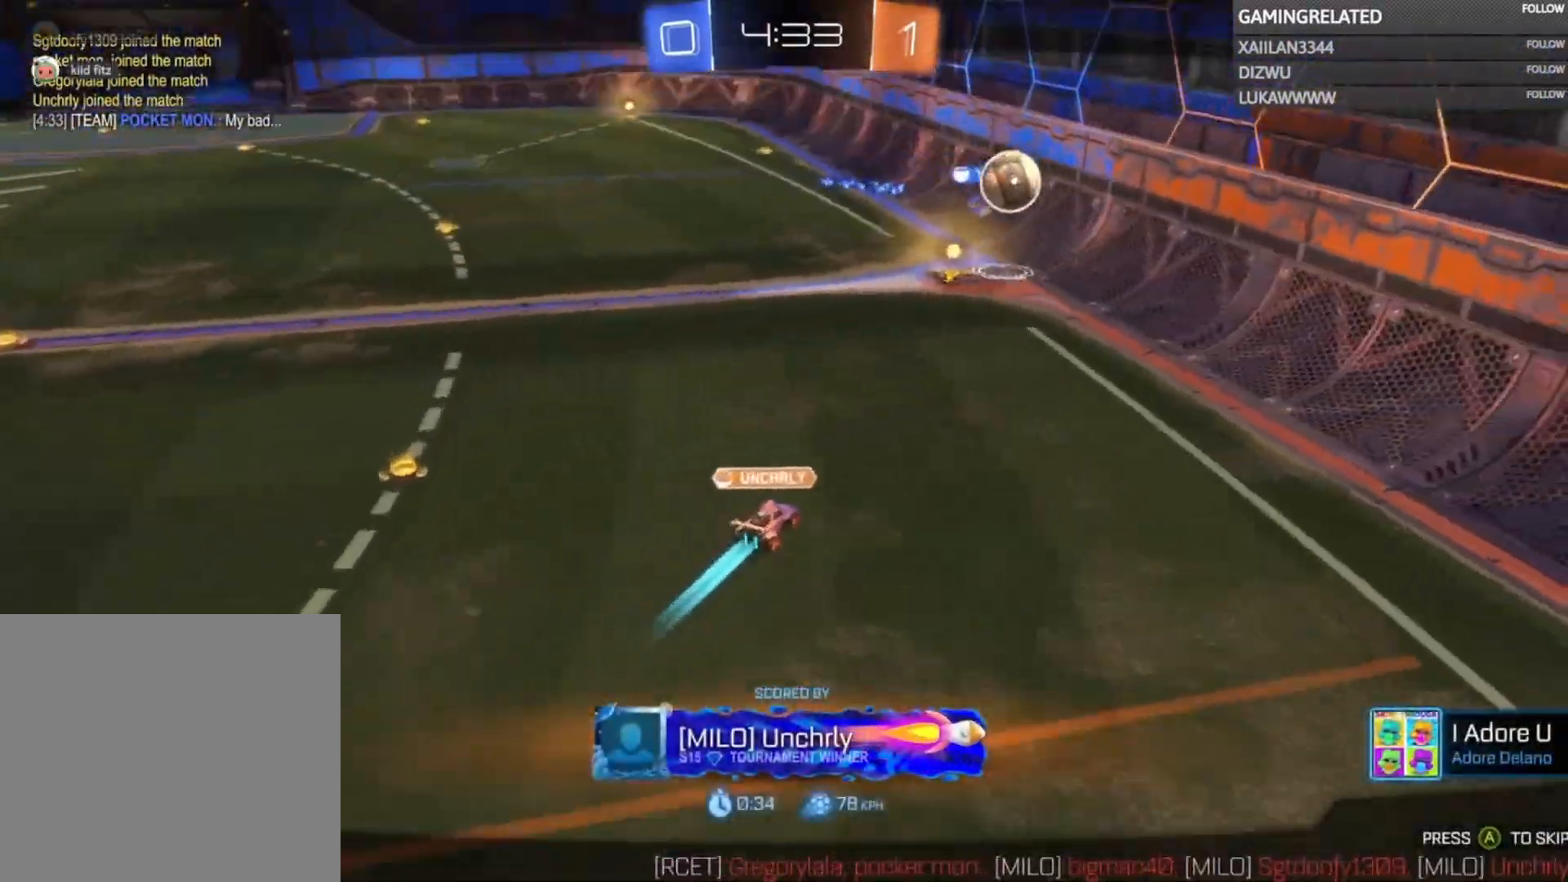
{"buttons": [], "left_stick": "center", "right_stick": "center", "events": [[100, "A", "up"], [167, "A", "down"], [267, "A", "up"], [367, "A", "down"], [467, "A", "up"]]}
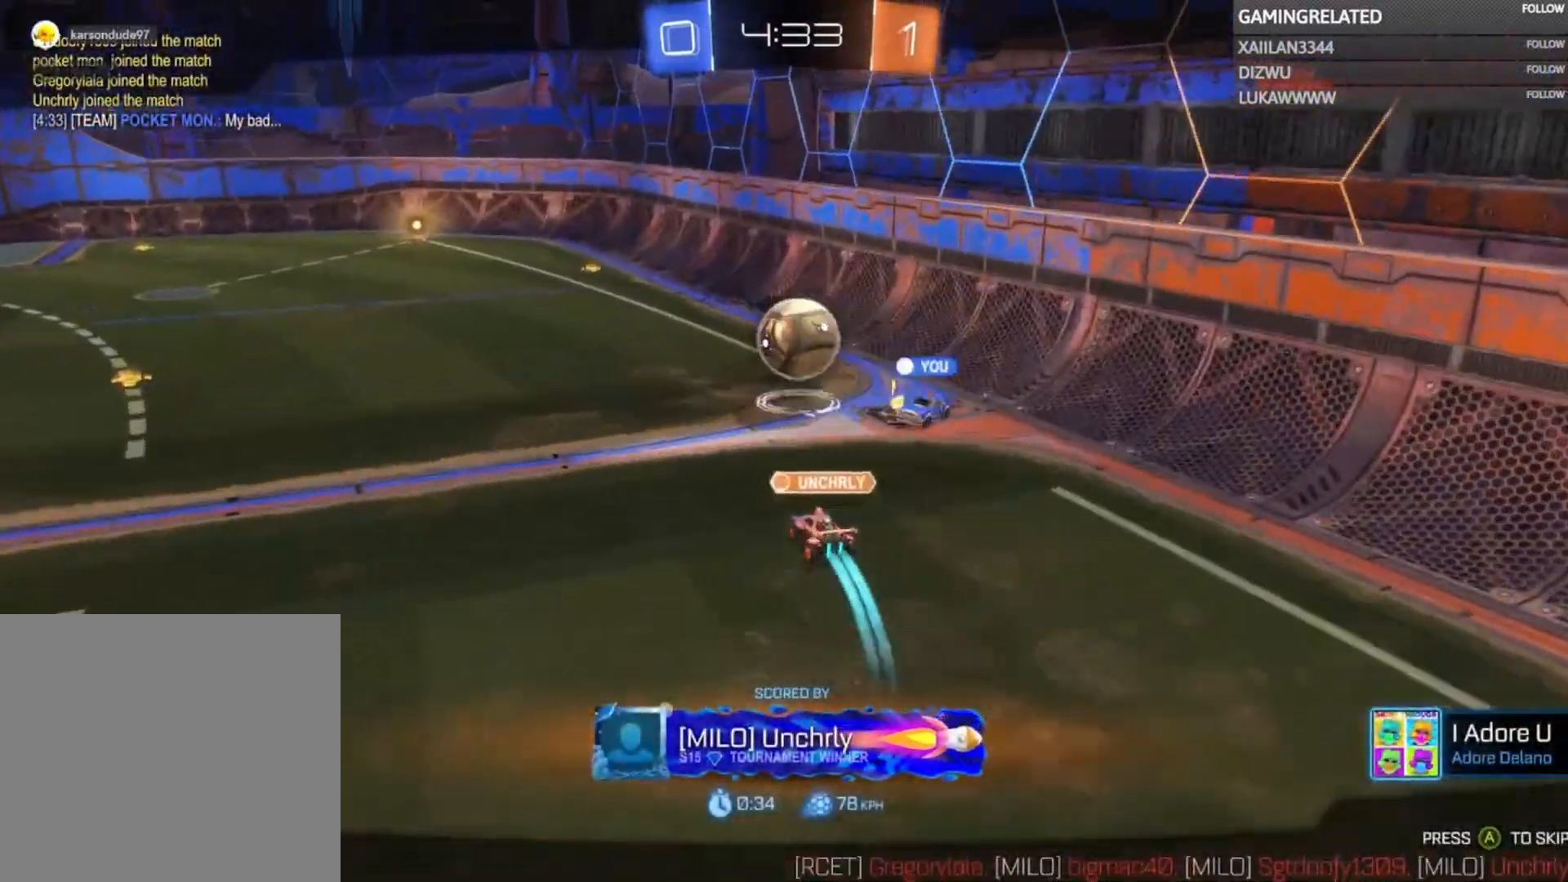
{"buttons": ["A"], "left_stick": "center", "right_stick": "center", "events": [[67, "A", "down"], [167, "A", "up"], [233, "A", "down"], [367, "A", "up"], [433, "A", "down"]]}
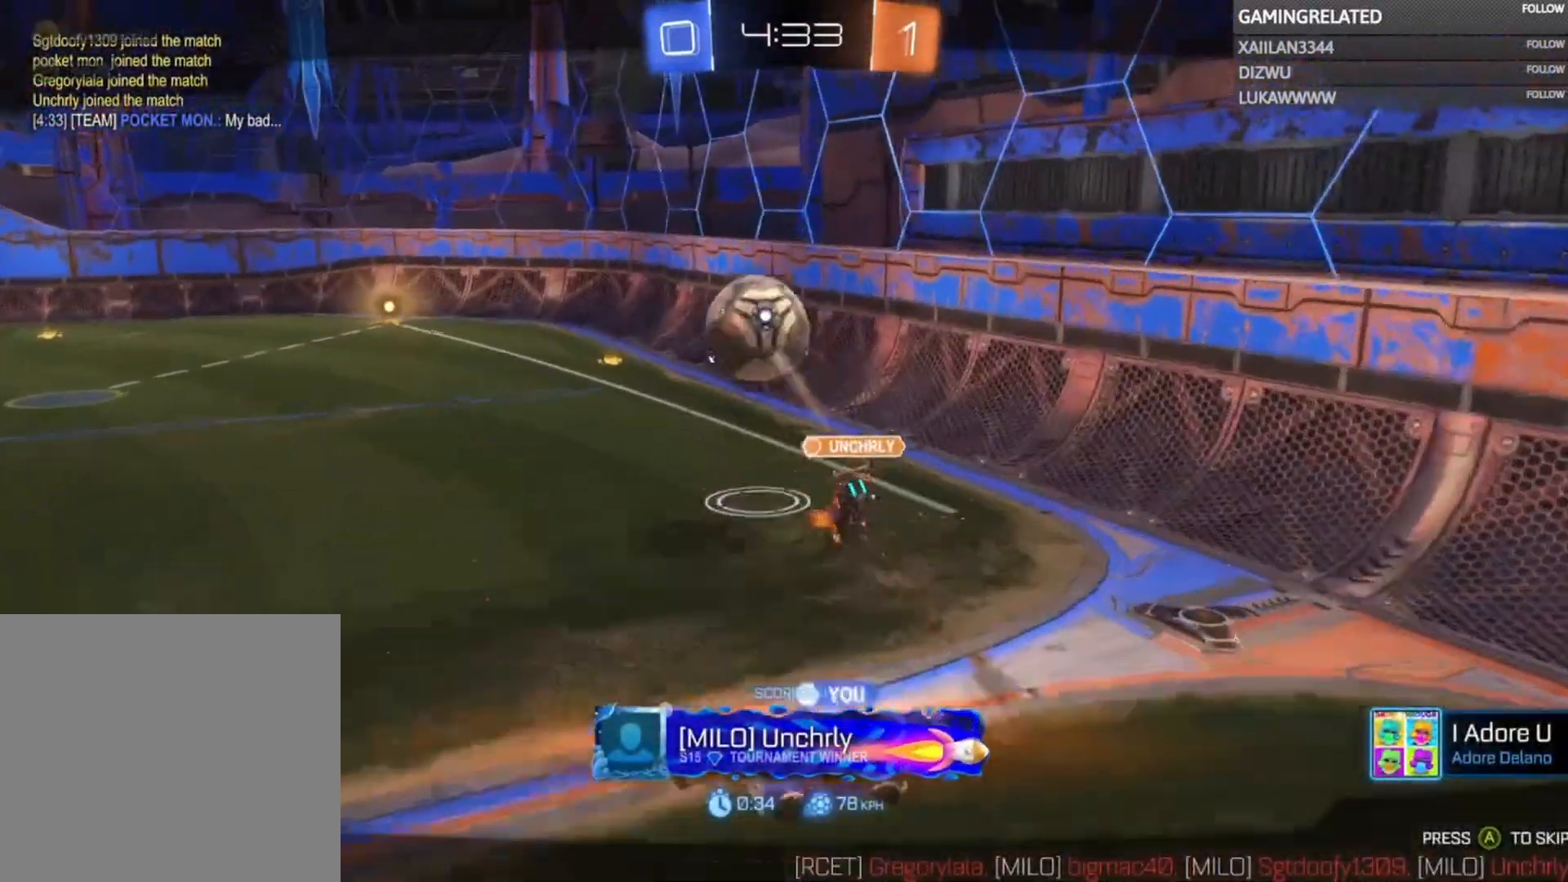
{"buttons": [], "left_stick": "up-left", "right_stick": "center", "events": [[33, "left_stick", "up-left"], [67, "A", "up"], [133, "A", "down"], [200, "R1", "down"], [267, "A", "up"], [333, "A", "down"], [433, "A", "up"], [433, "R1", "up"]]}
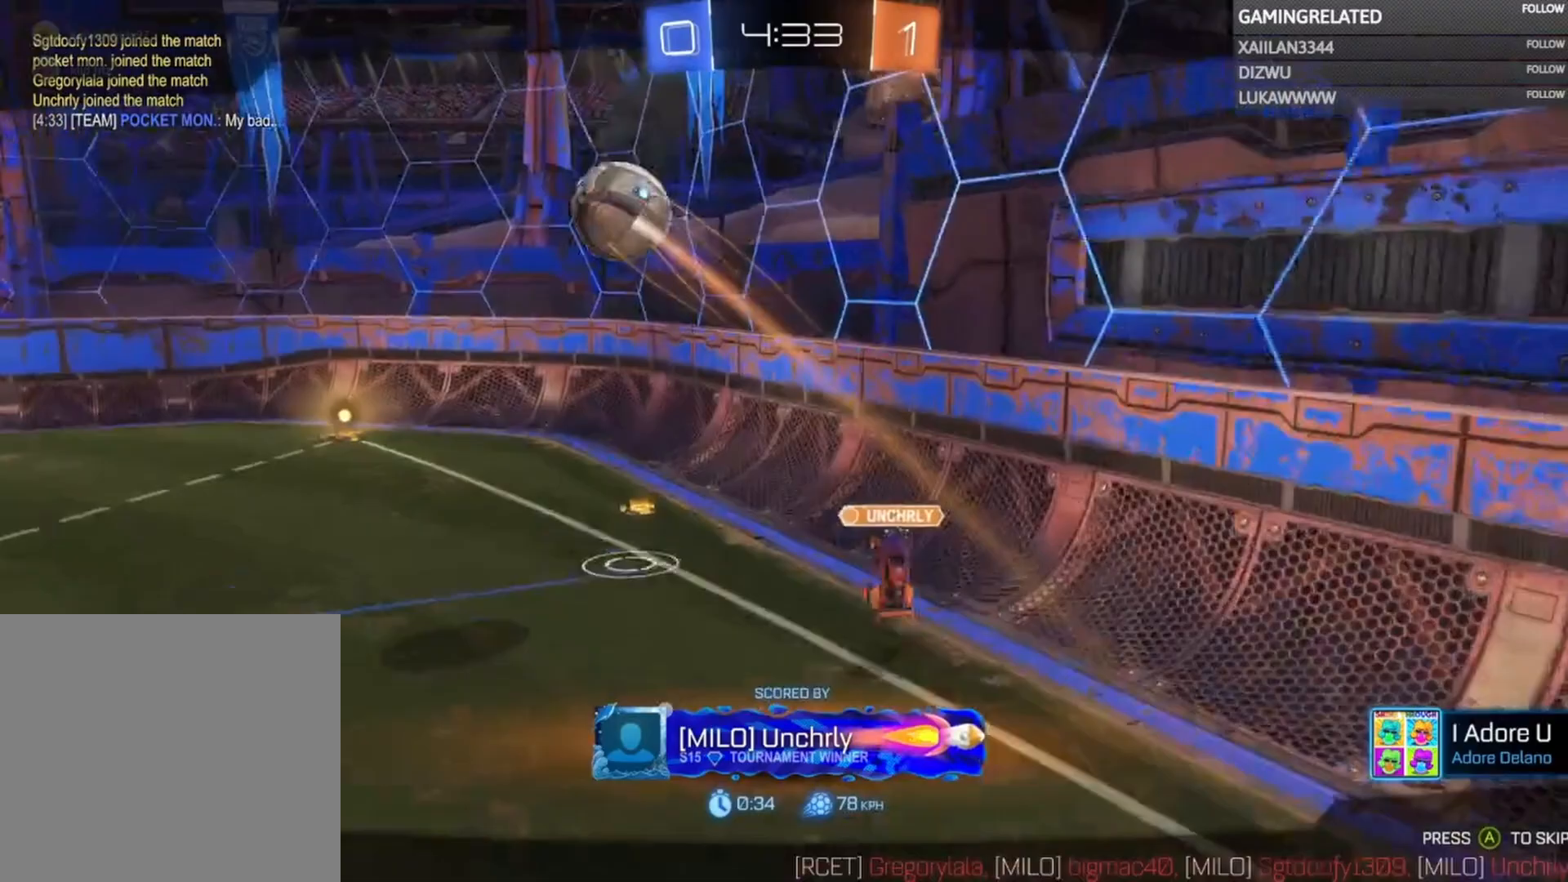
{"buttons": ["A"], "left_stick": "up-left", "right_stick": "center", "events": [[33, "A", "down"], [133, "A", "up"], [233, "A", "down"], [333, "A", "up"], [433, "A", "down"]]}
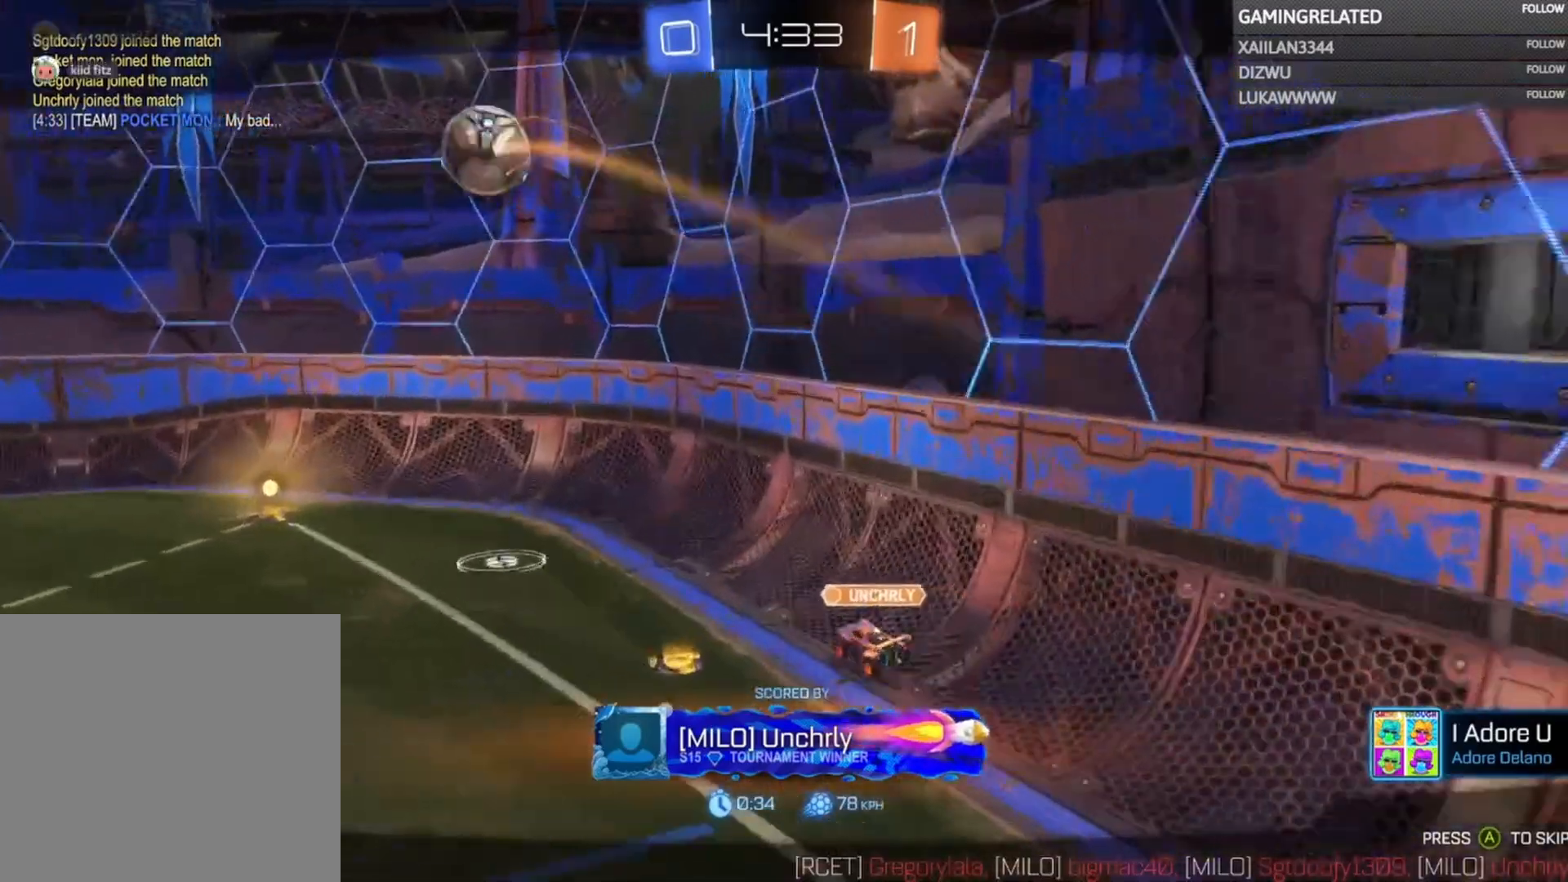
{"buttons": ["A"], "left_stick": "center", "right_stick": "center", "events": [[33, "A", "up"], [33, "left_stick", "center"], [133, "A", "down"], [233, "A", "up"], [333, "A", "down"], [433, "A", "up"], [500, "A", "down"]]}
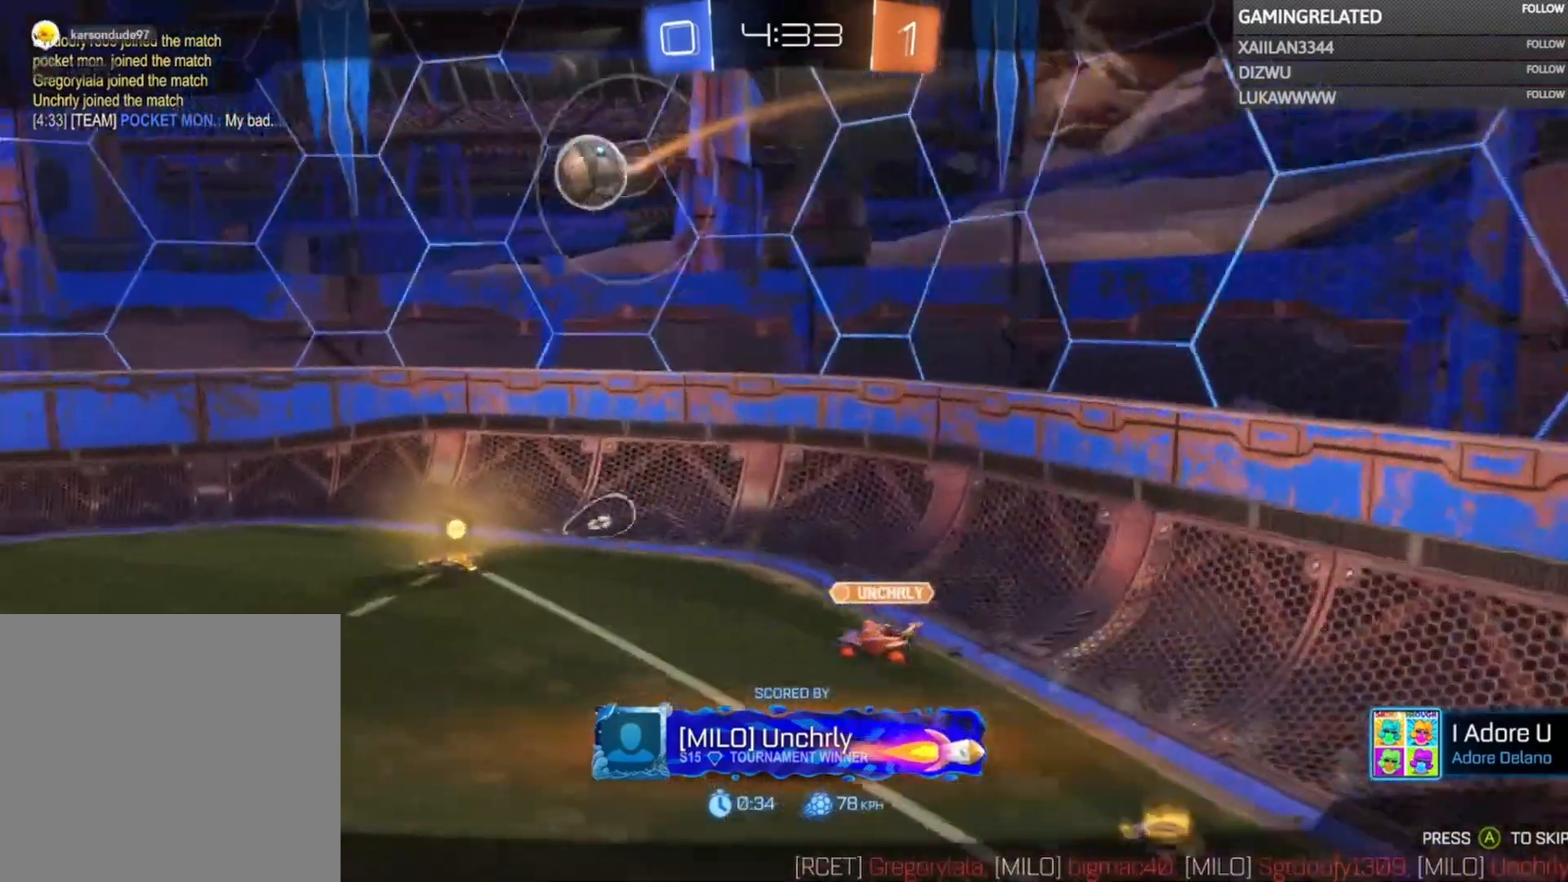
{"buttons": [], "left_stick": "up-left", "right_stick": "center", "events": [[100, "A", "up"], [100, "left_stick", "up-left"], [233, "A", "down"], [300, "A", "up"], [400, "A", "down"], [500, "A", "up"]]}
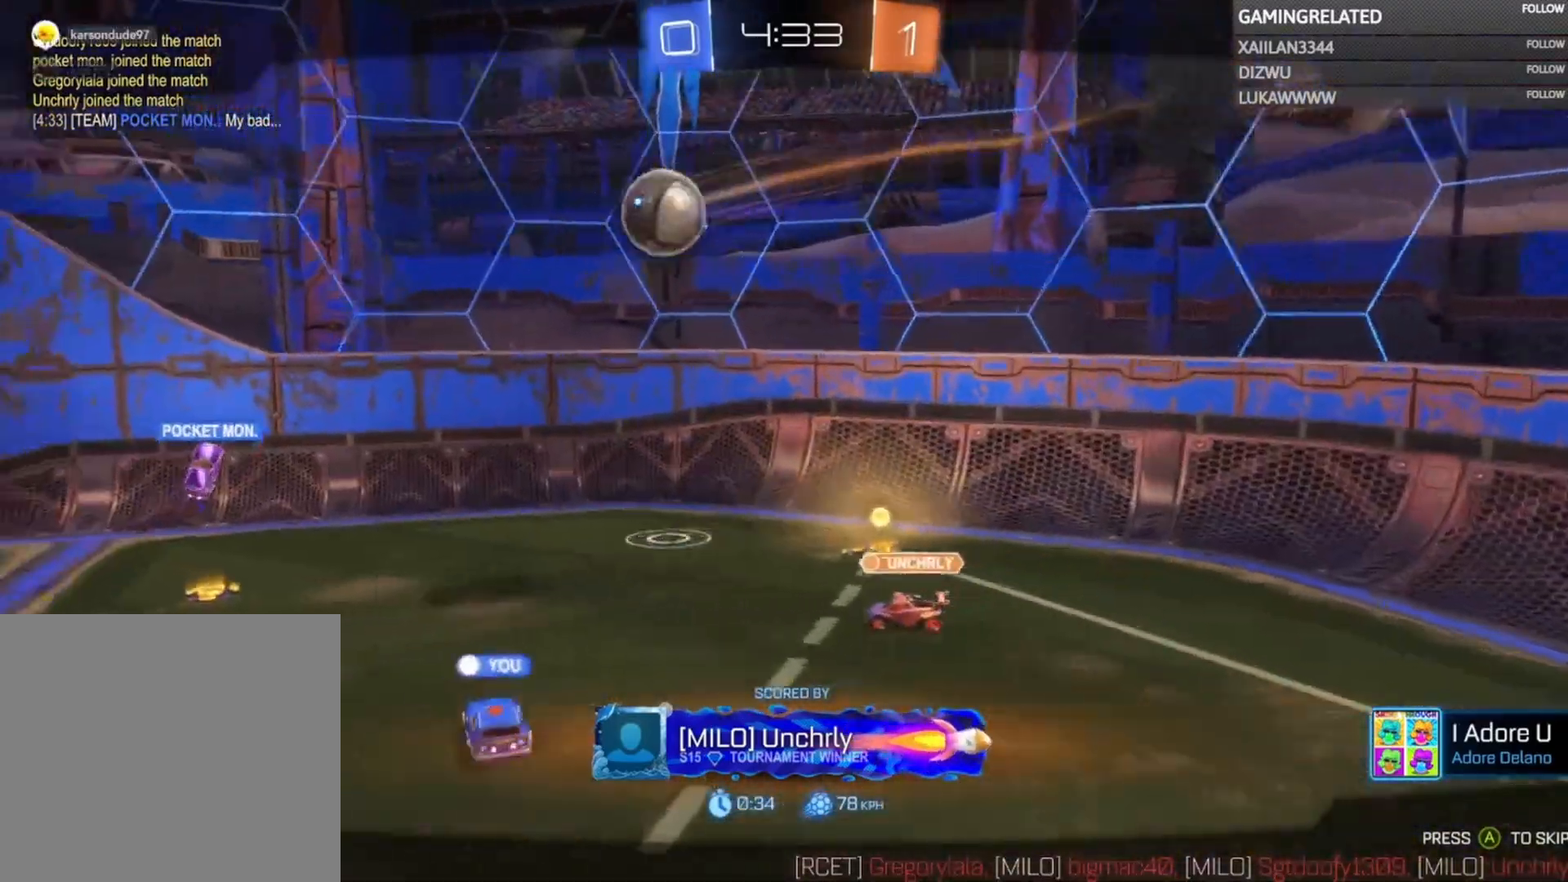
{"buttons": ["A"], "left_stick": "up-left", "right_stick": "center", "events": [[100, "A", "down"], [167, "A", "up"], [267, "A", "down"], [367, "A", "up"], [467, "A", "down"]]}
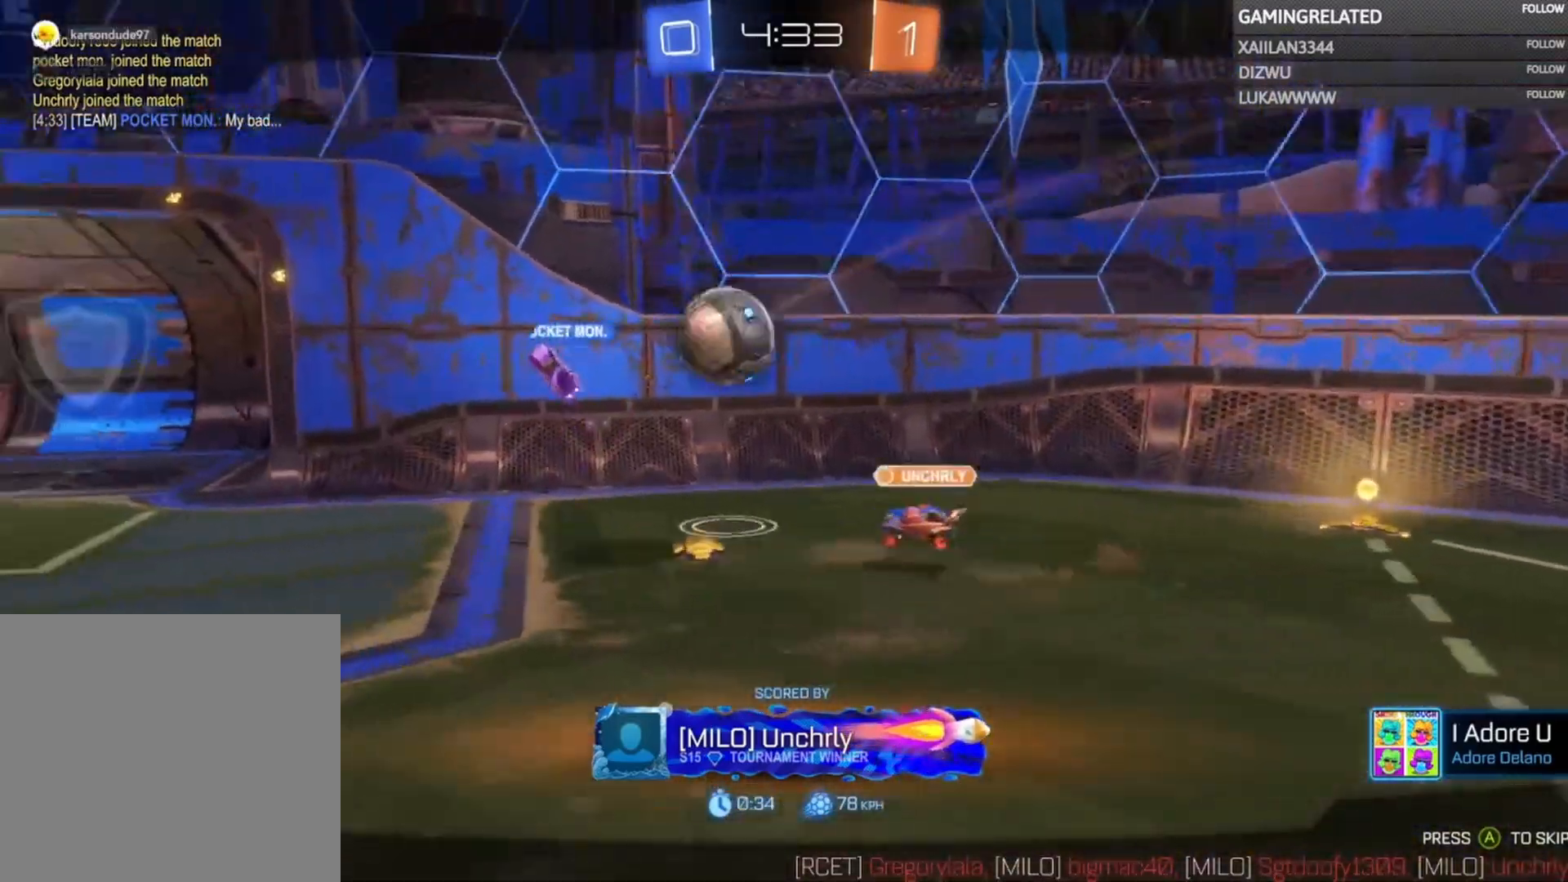
{"buttons": [], "left_stick": "center", "right_stick": "center", "events": [[67, "A", "up"], [167, "A", "down"], [267, "A", "up"], [367, "left_stick", "center"]]}
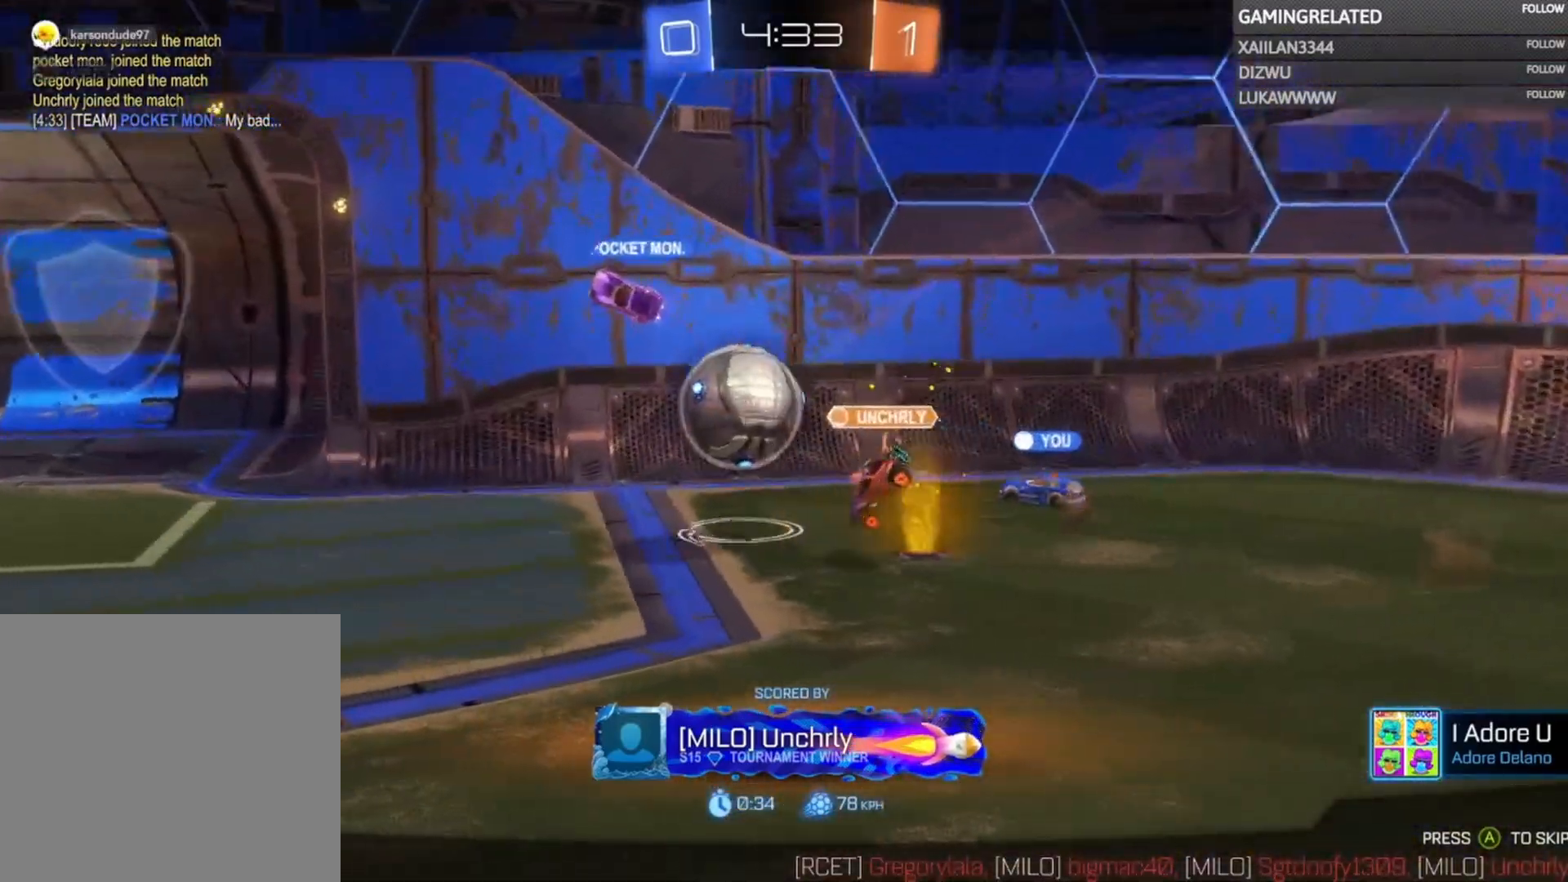
{"buttons": [], "left_stick": "center", "right_stick": "center", "events": []}
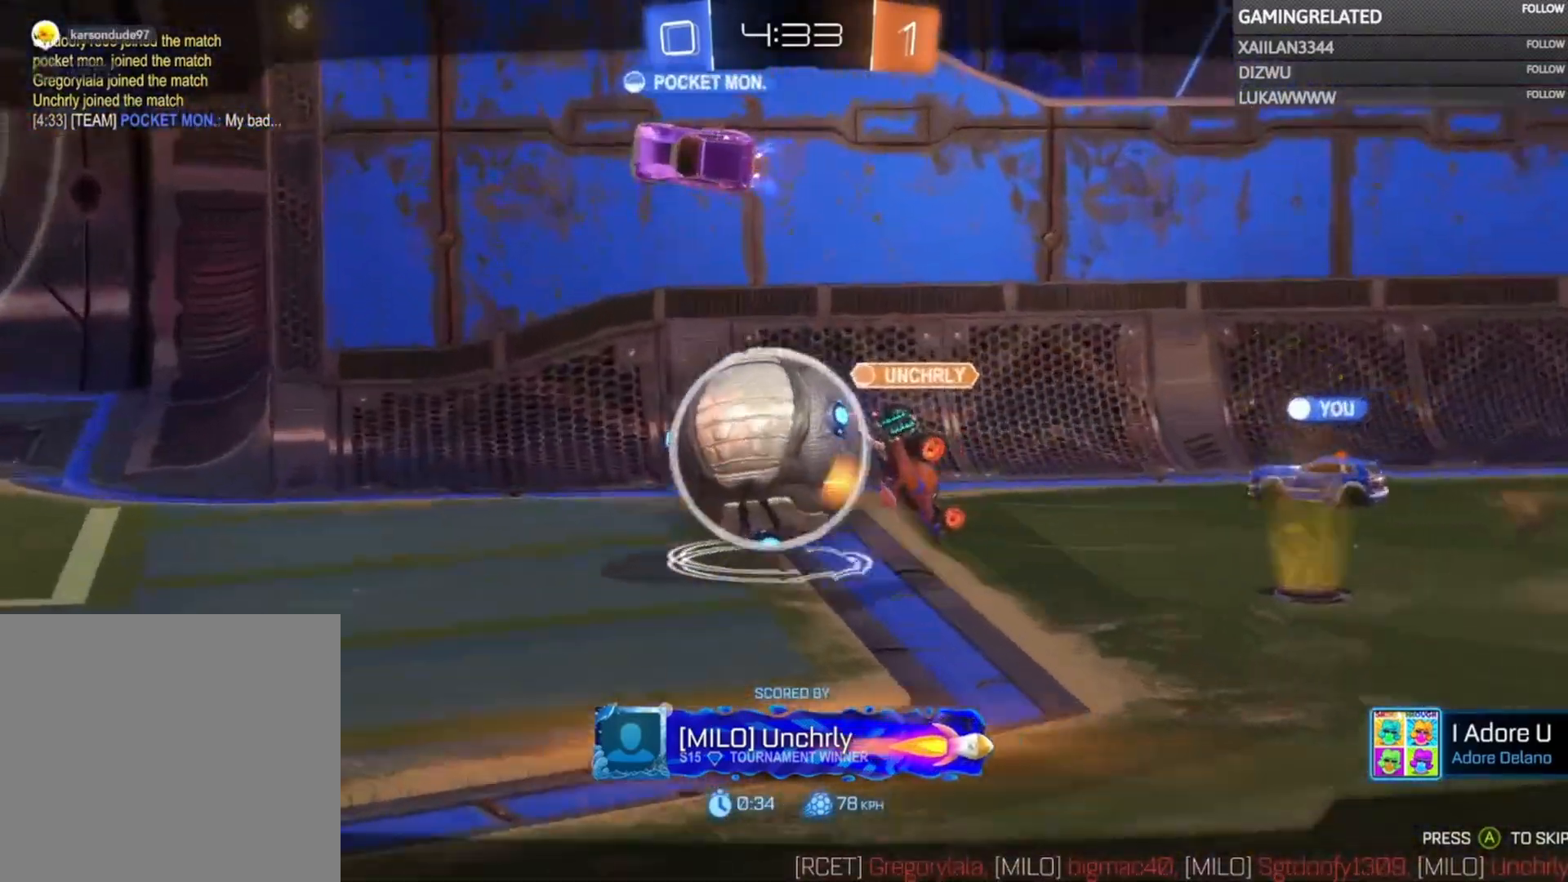
{"buttons": [], "left_stick": "center", "right_stick": "center", "events": []}
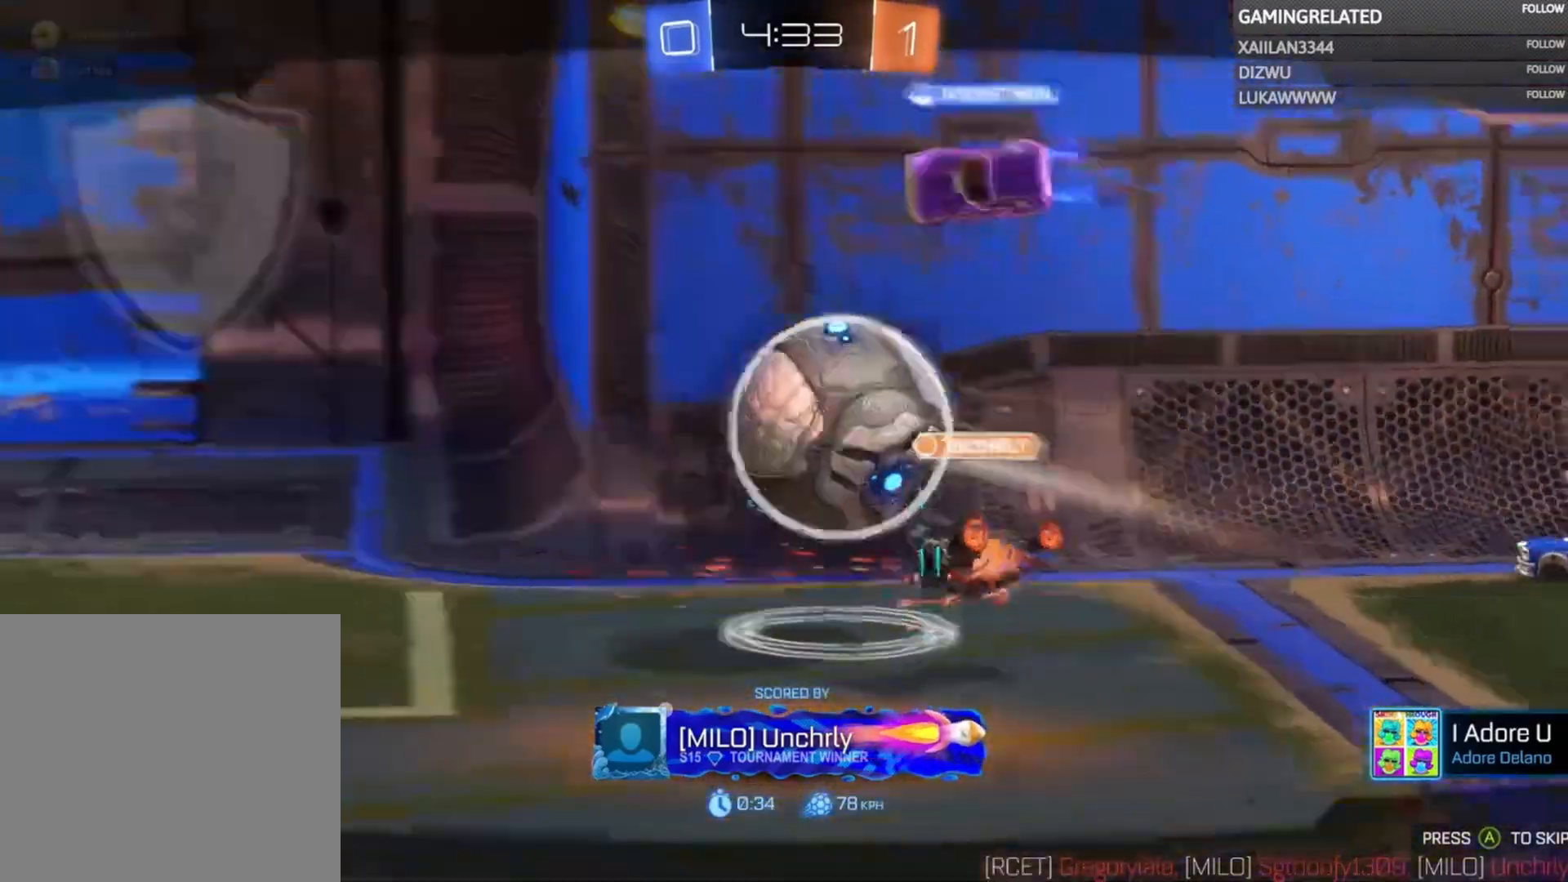
{"buttons": [], "left_stick": "center", "right_stick": "center", "events": []}
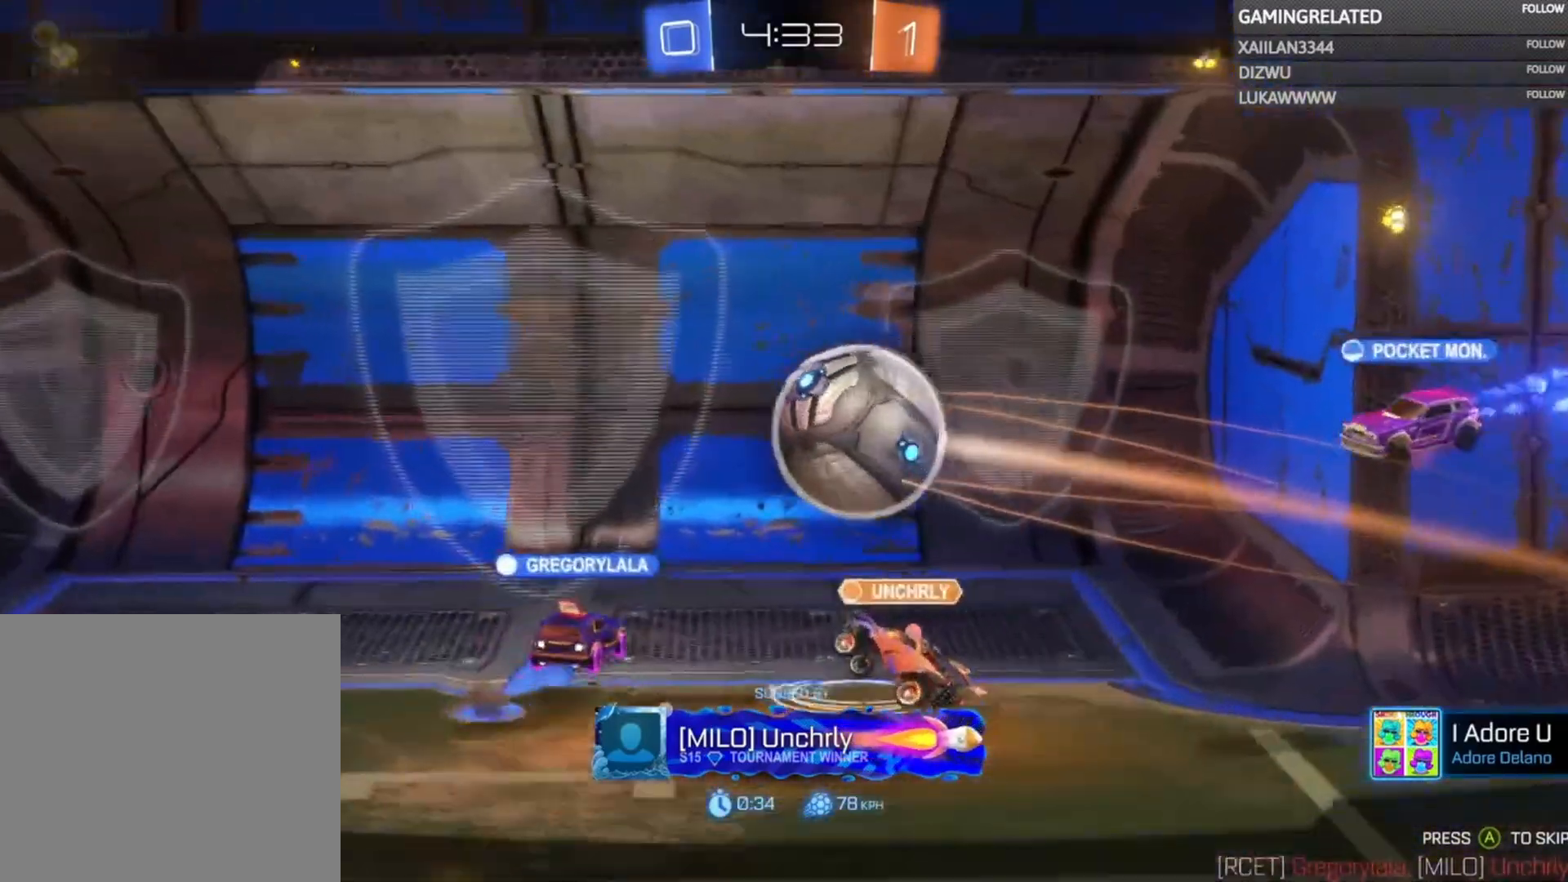
{"buttons": [], "left_stick": "center", "right_stick": "center", "events": []}
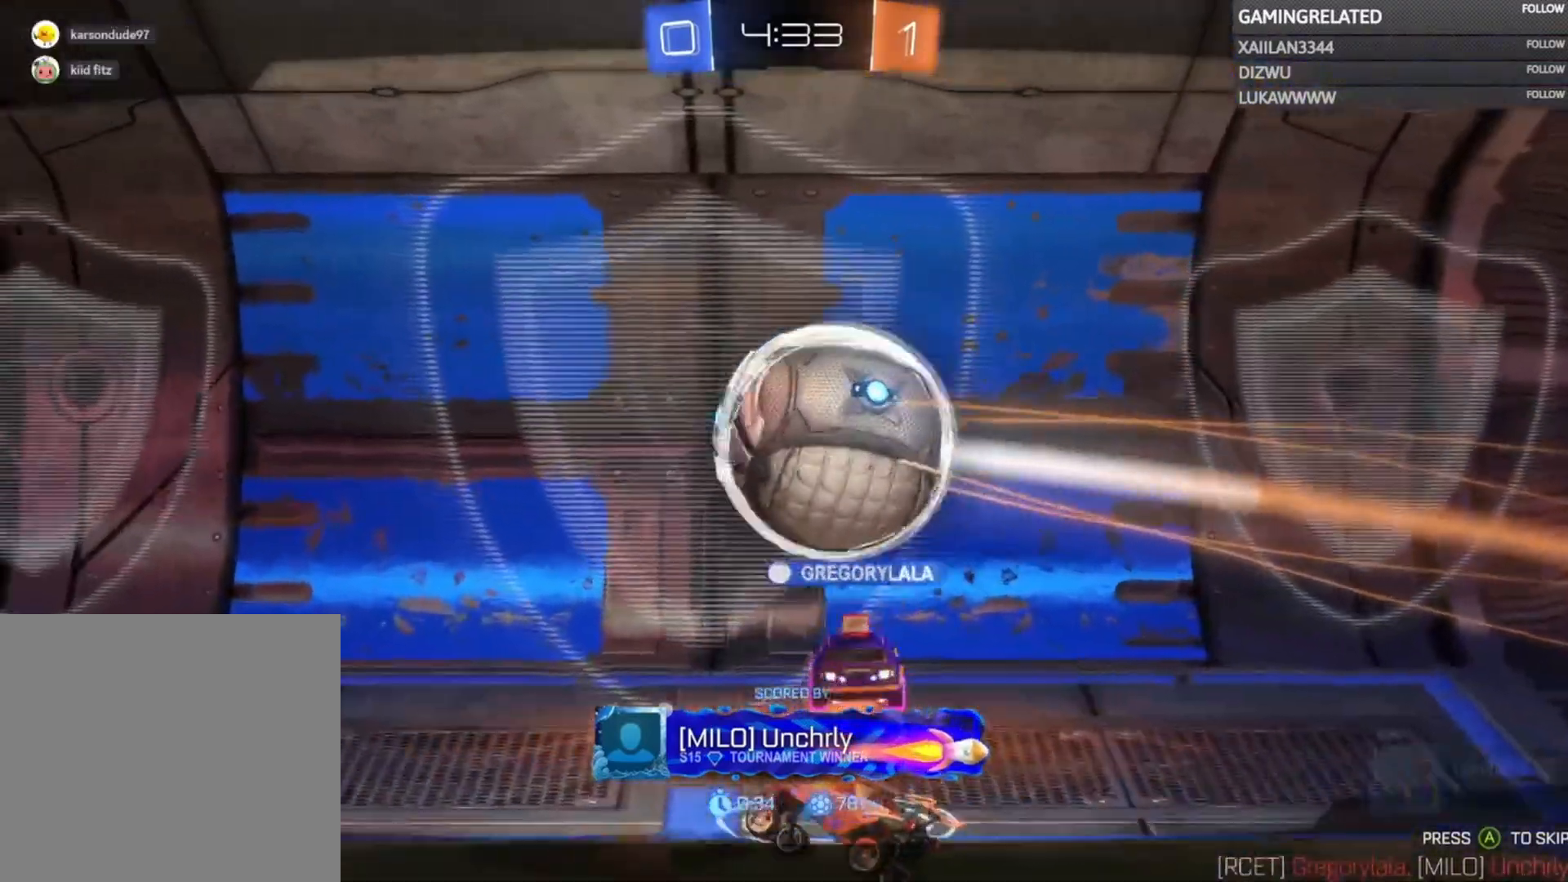
{"buttons": [], "left_stick": "center", "right_stick": "center", "events": []}
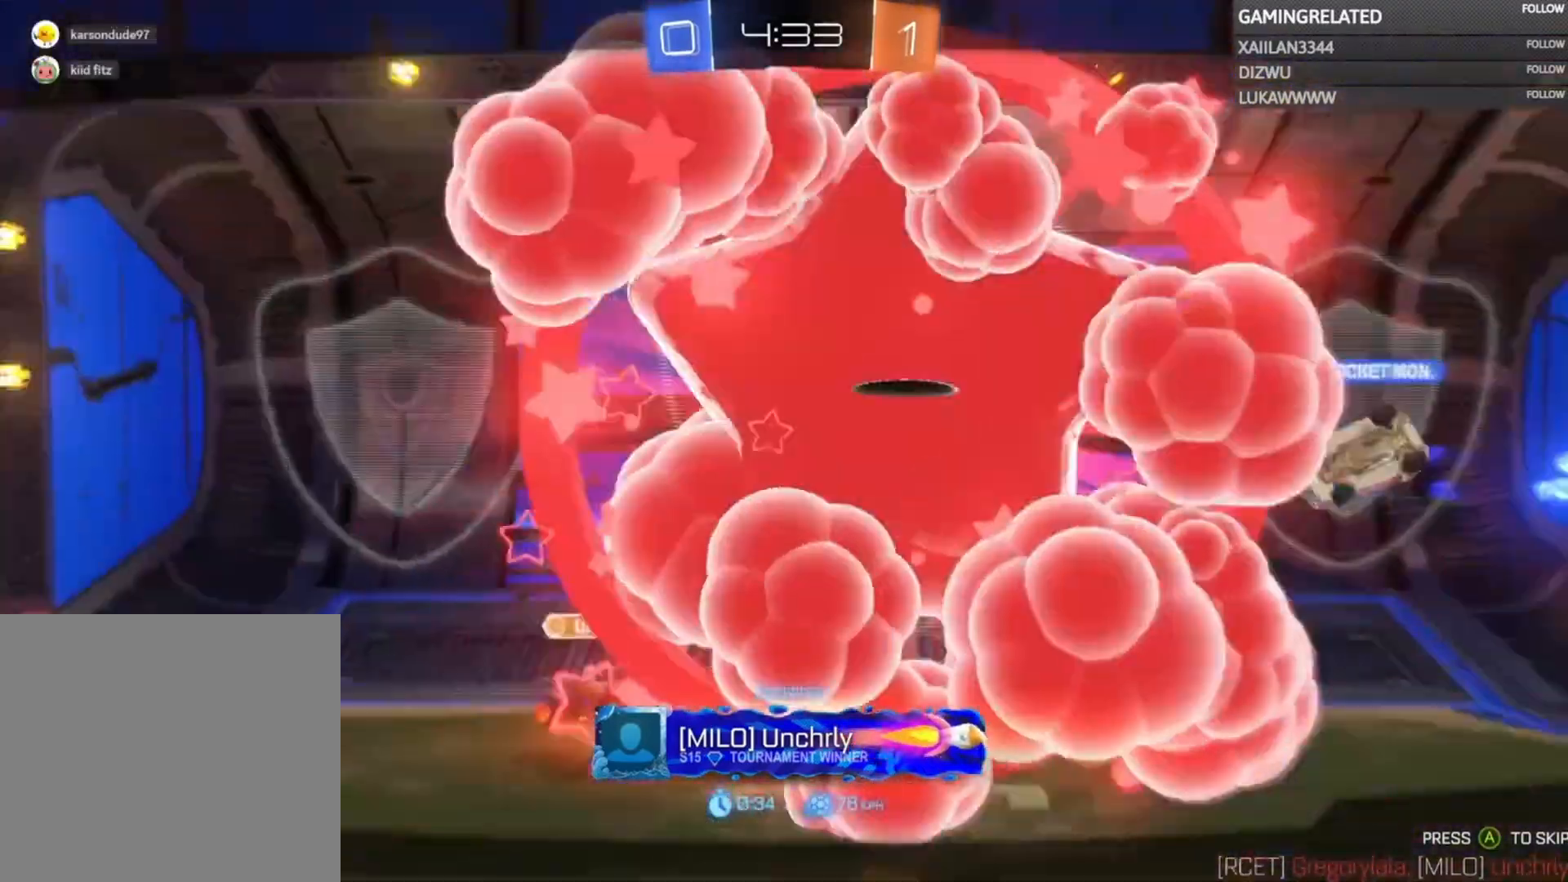
{"buttons": [], "left_stick": "center", "right_stick": "center", "events": [[167, "A", "down"], [300, "A", "up"], [400, "A", "down"], [500, "A", "up"]]}
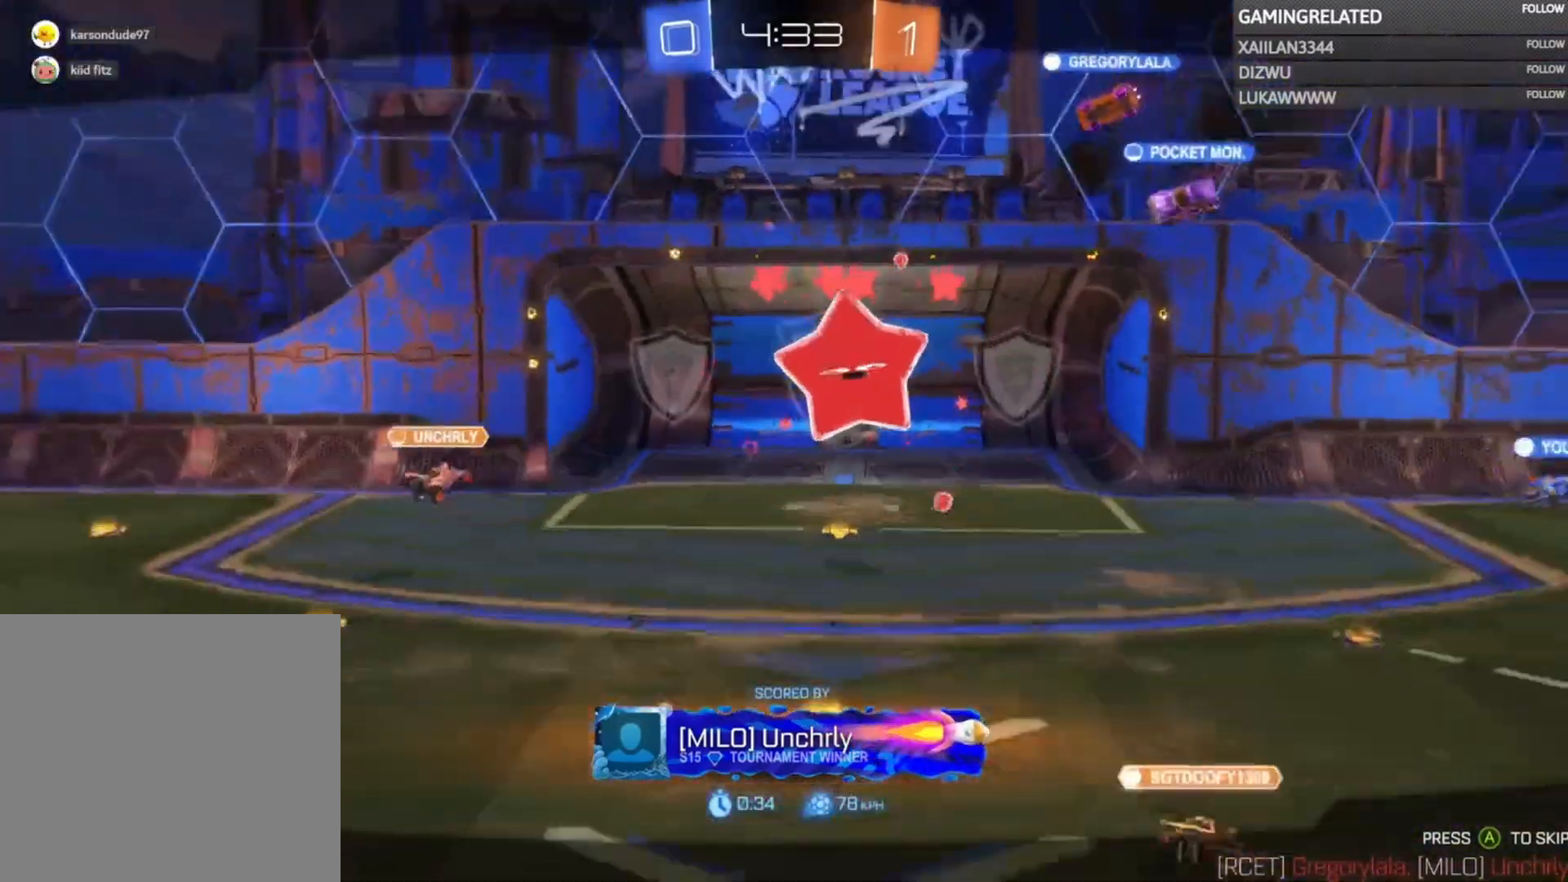
{"buttons": ["A"], "left_stick": "center", "right_stick": "center", "events": [[100, "A", "down"], [167, "A", "up"], [300, "A", "down"], [367, "A", "up"], [500, "A", "down"]]}
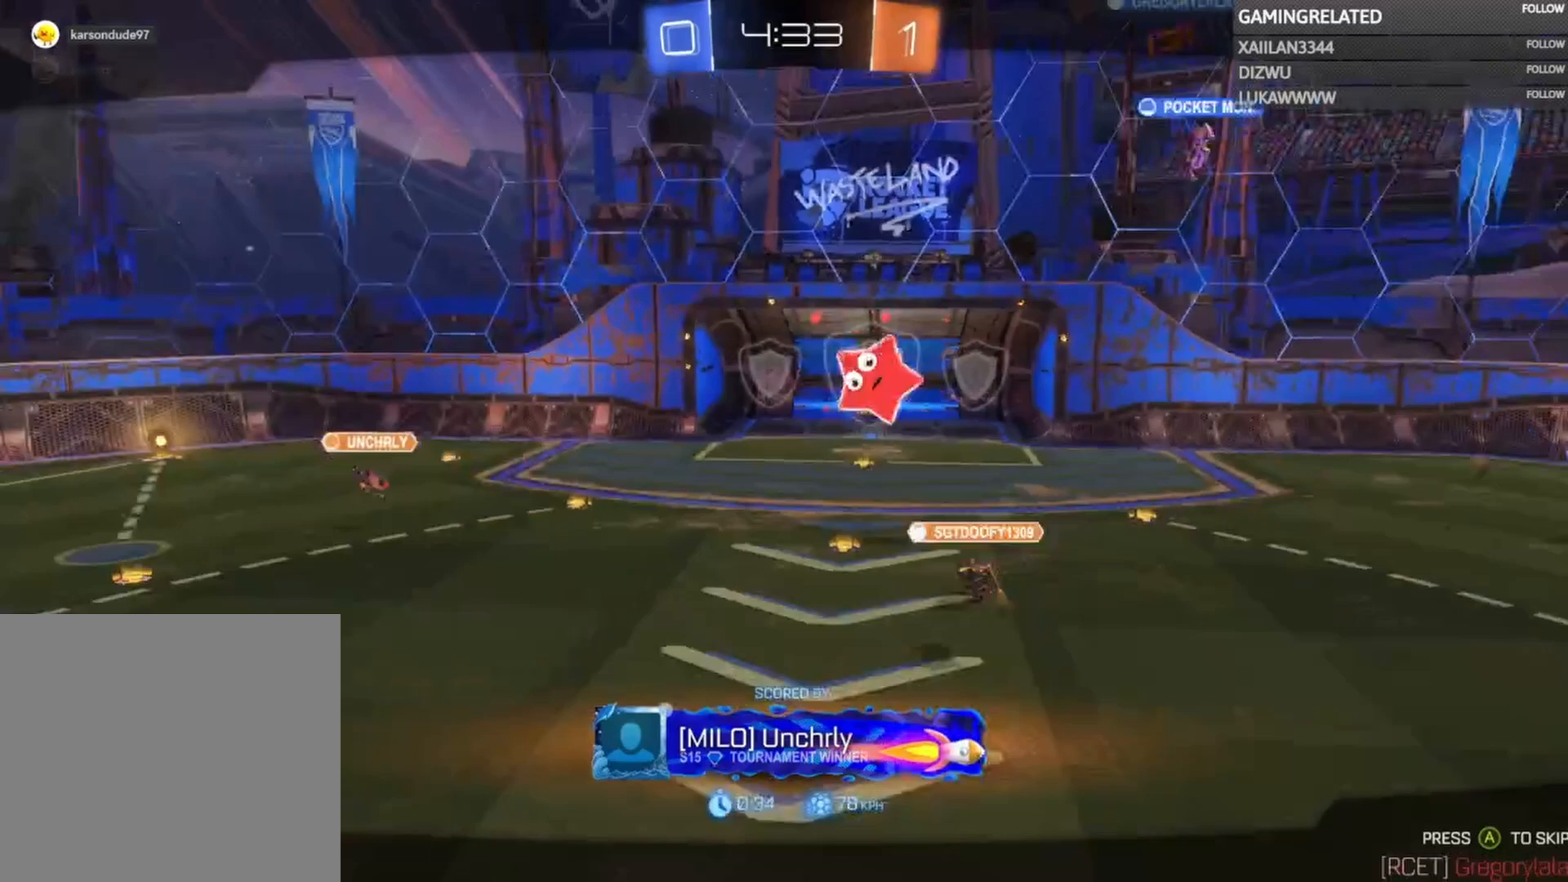
{"buttons": [], "left_stick": "center", "right_stick": "center", "events": [[67, "A", "up"]]}
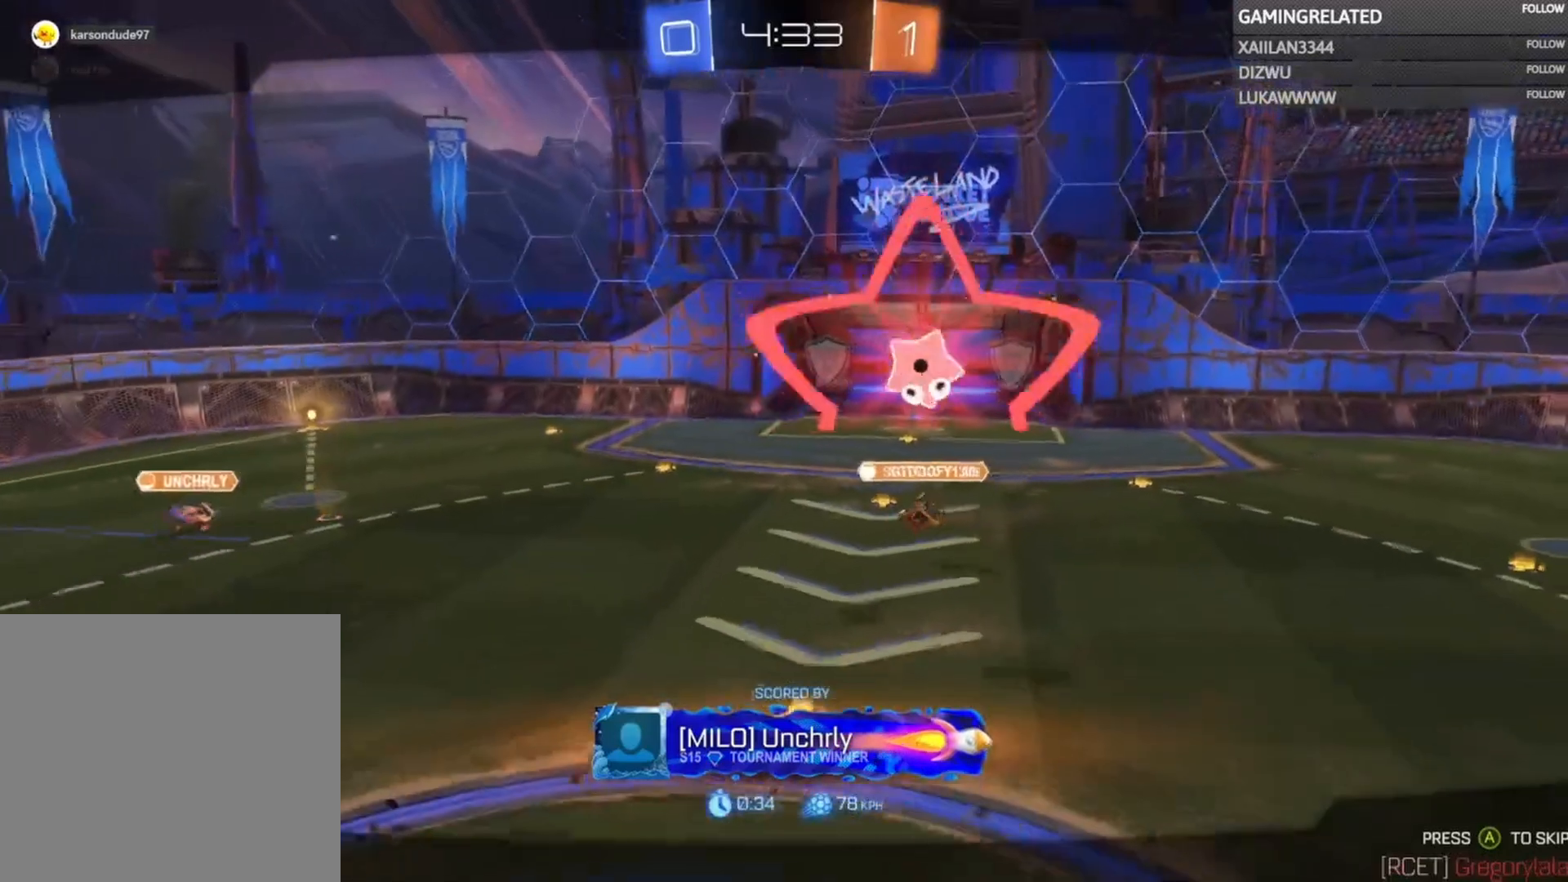
{"buttons": [], "left_stick": "center", "right_stick": "center", "events": []}
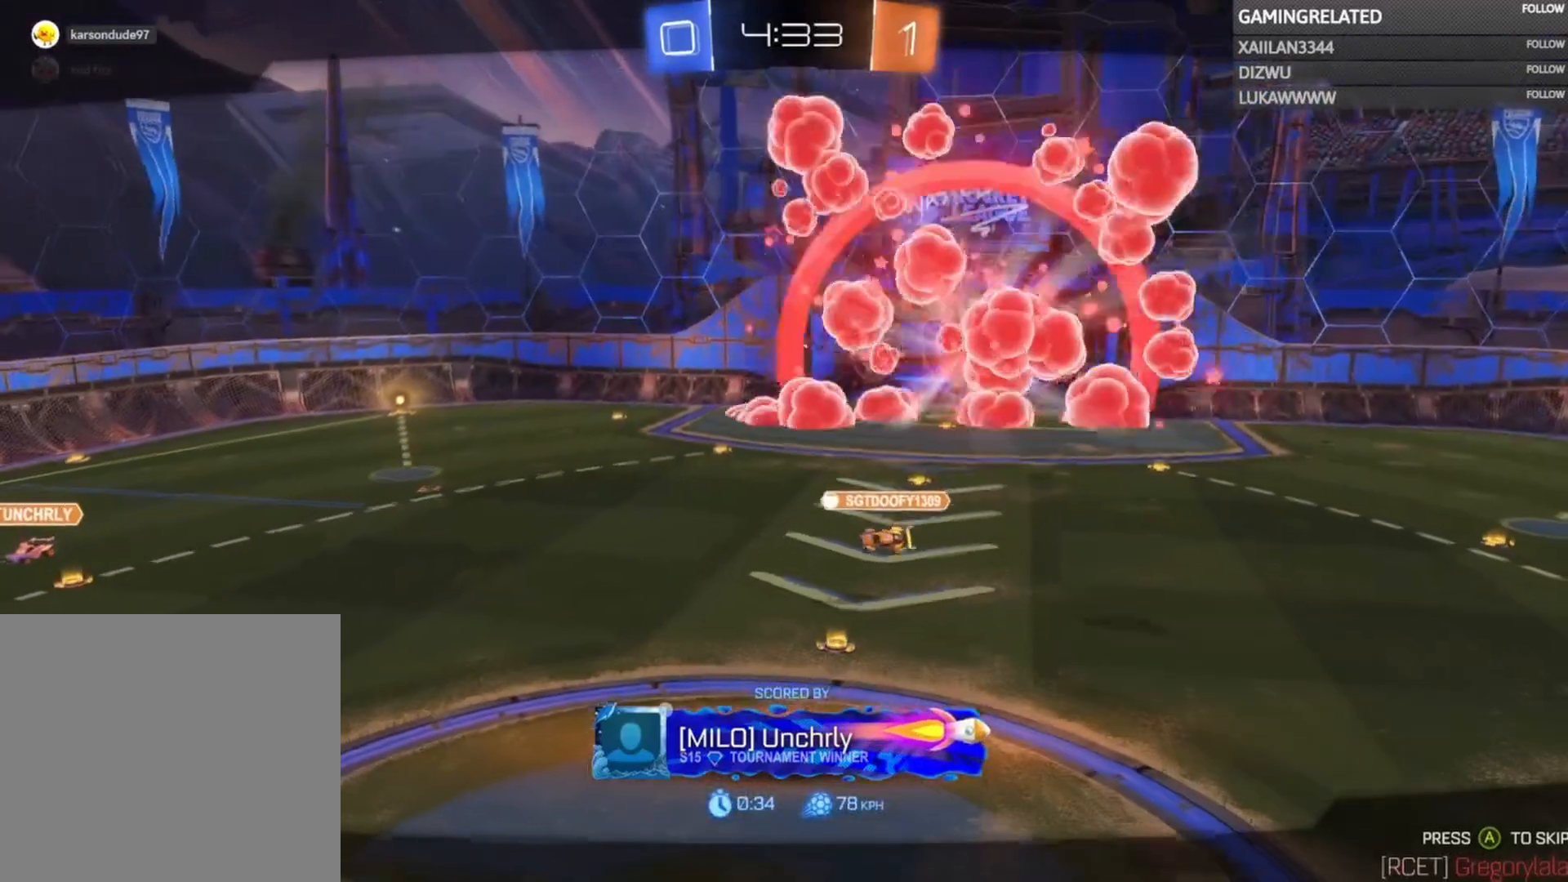
{"buttons": [], "left_stick": "center", "right_stick": "center", "events": []}
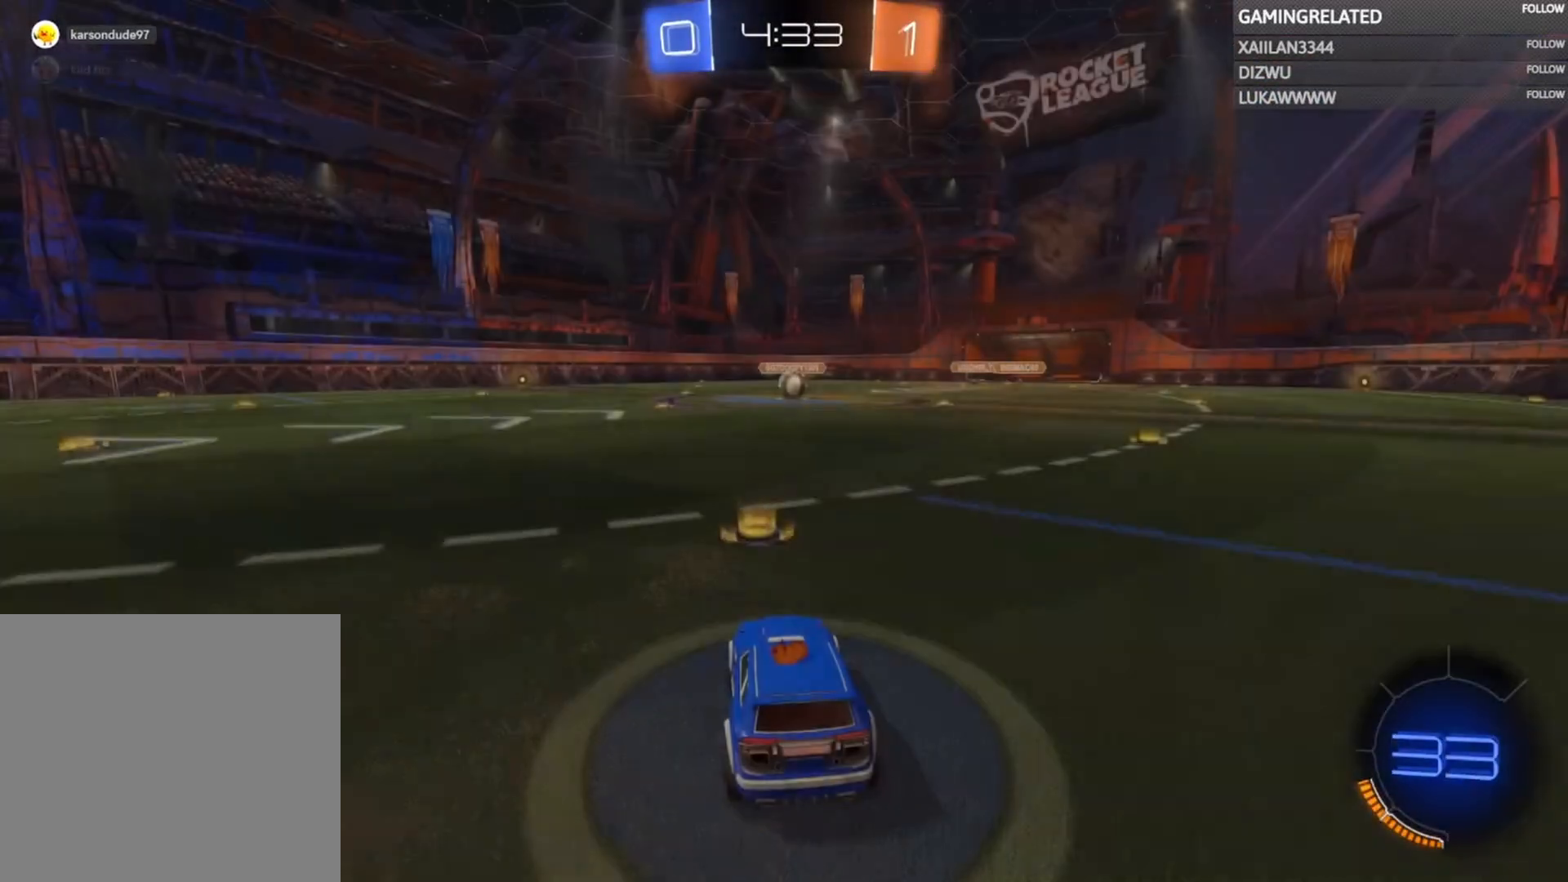
{"buttons": [], "left_stick": "center", "right_stick": "center", "events": []}
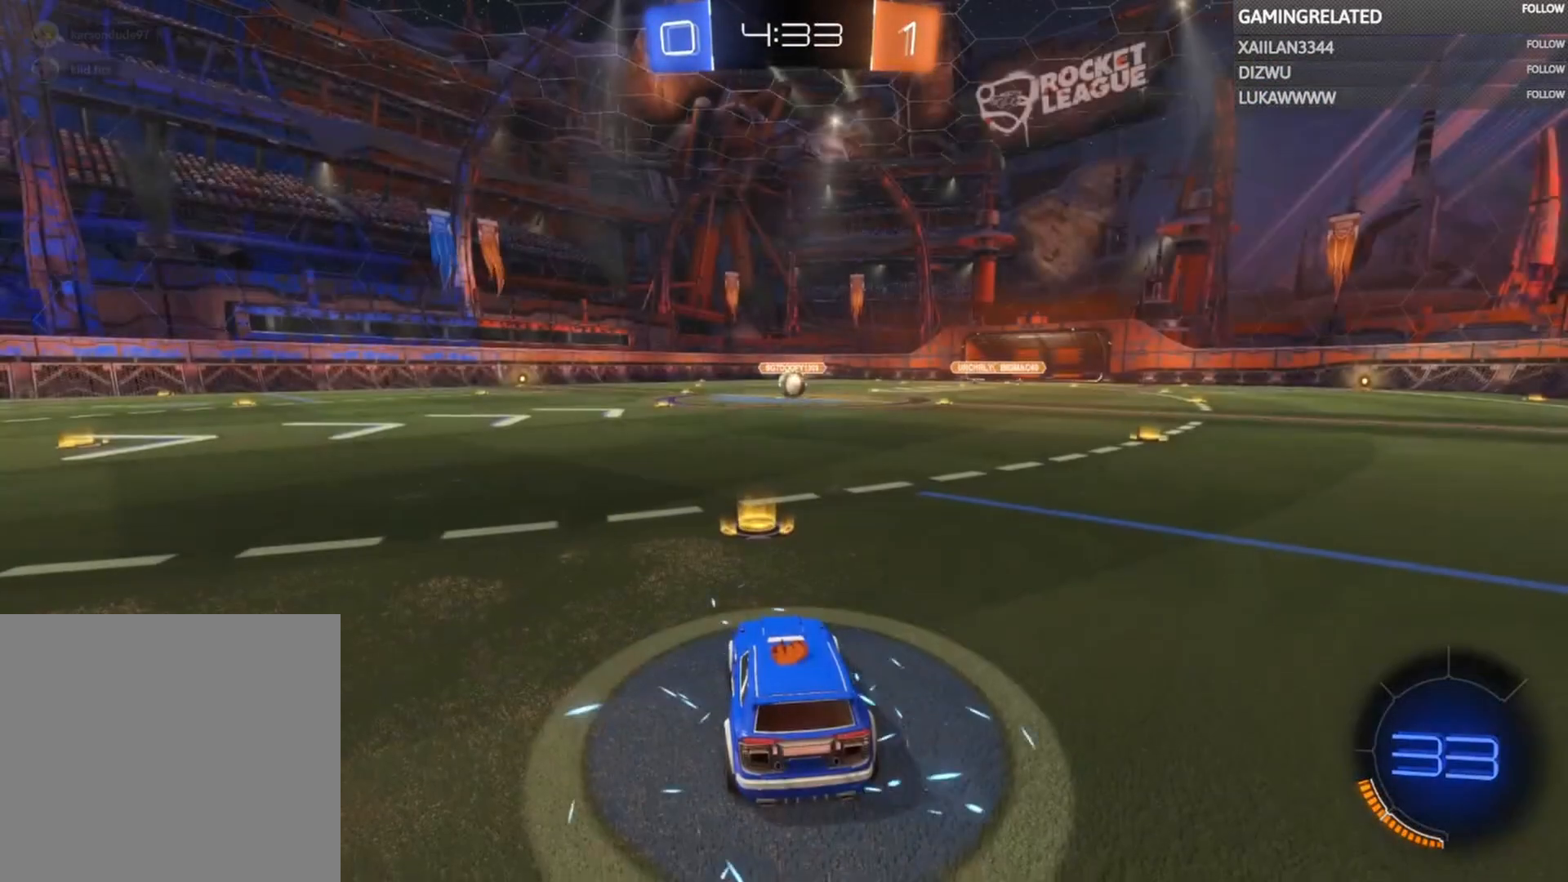
{"buttons": [], "left_stick": "center", "right_stick": "center", "events": []}